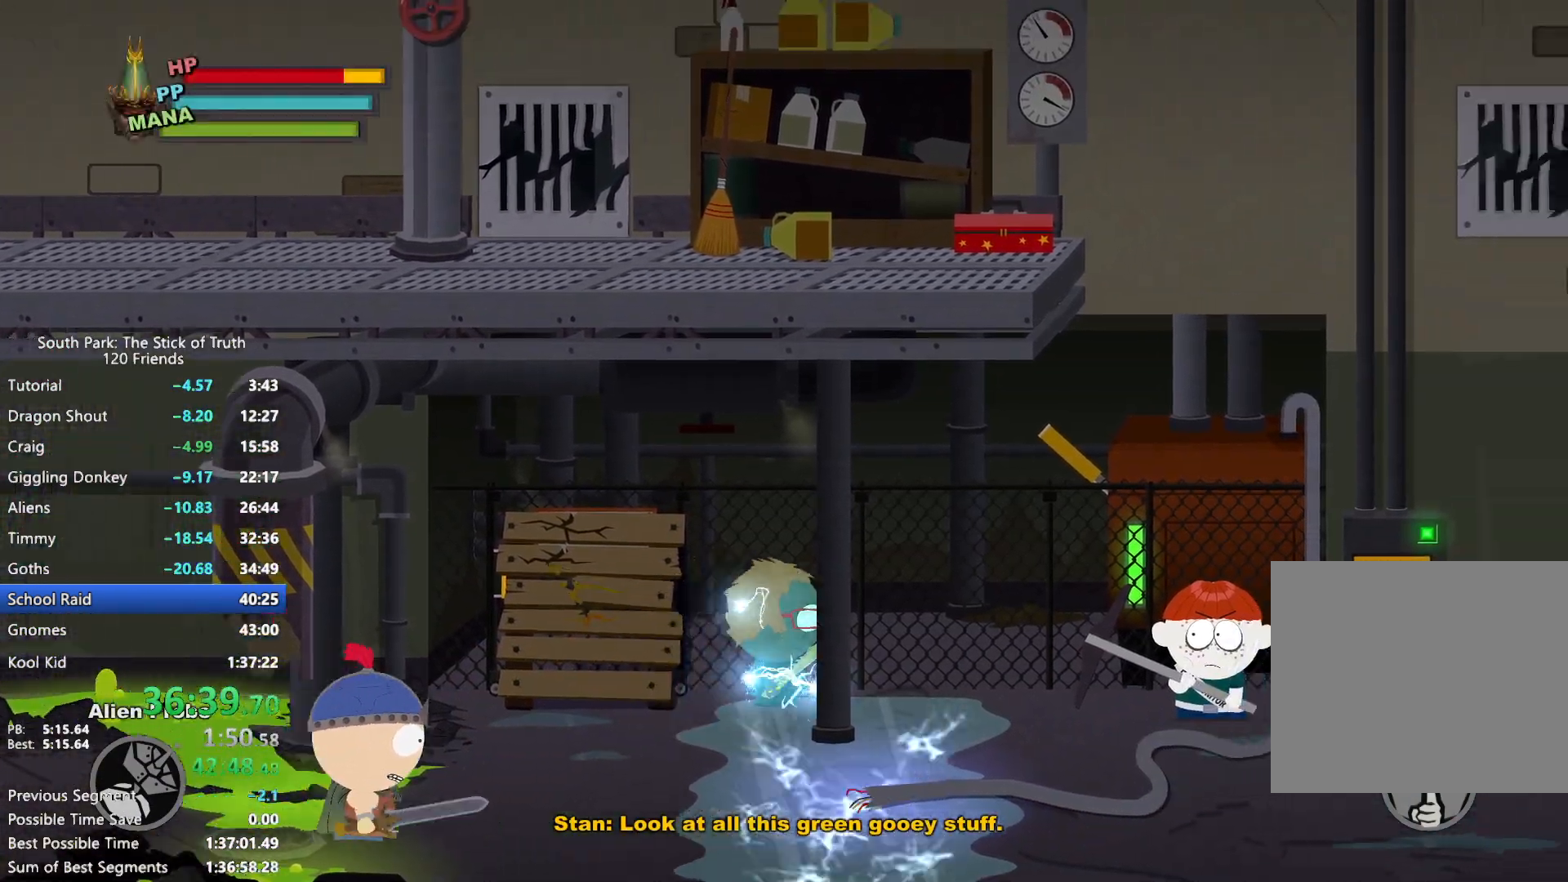
Gameplay with a controller (Xbox layout); each line is a JSON object with the inputs held at the frame after it (dt_ms = milliseconds from this image to that frame). "events" lists button and stick changes between this image and that frame as [ms after this image, input, new state], when the widget could be followed in between. Not read: L3 R3.
{"dt_ms": 500, "buttons": ["B"], "left_stick": "right", "right_stick": "center", "events": [[150, "left_stick", "down-right"], [417, "left_stick", "right"]]}
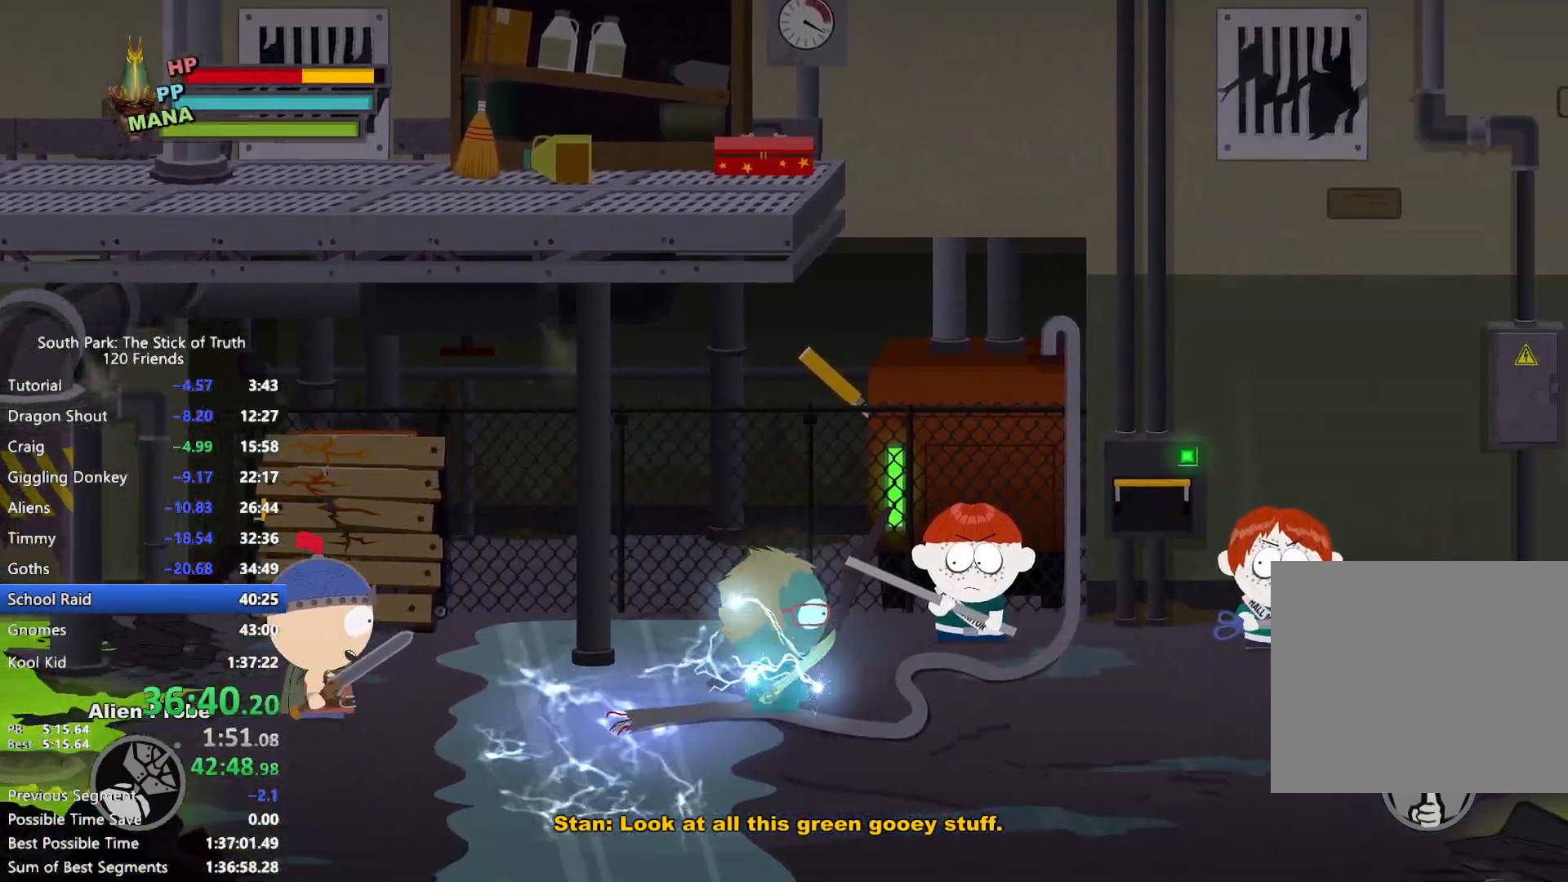
{"dt_ms": 500, "buttons": ["B"], "left_stick": "right", "right_stick": "center"}
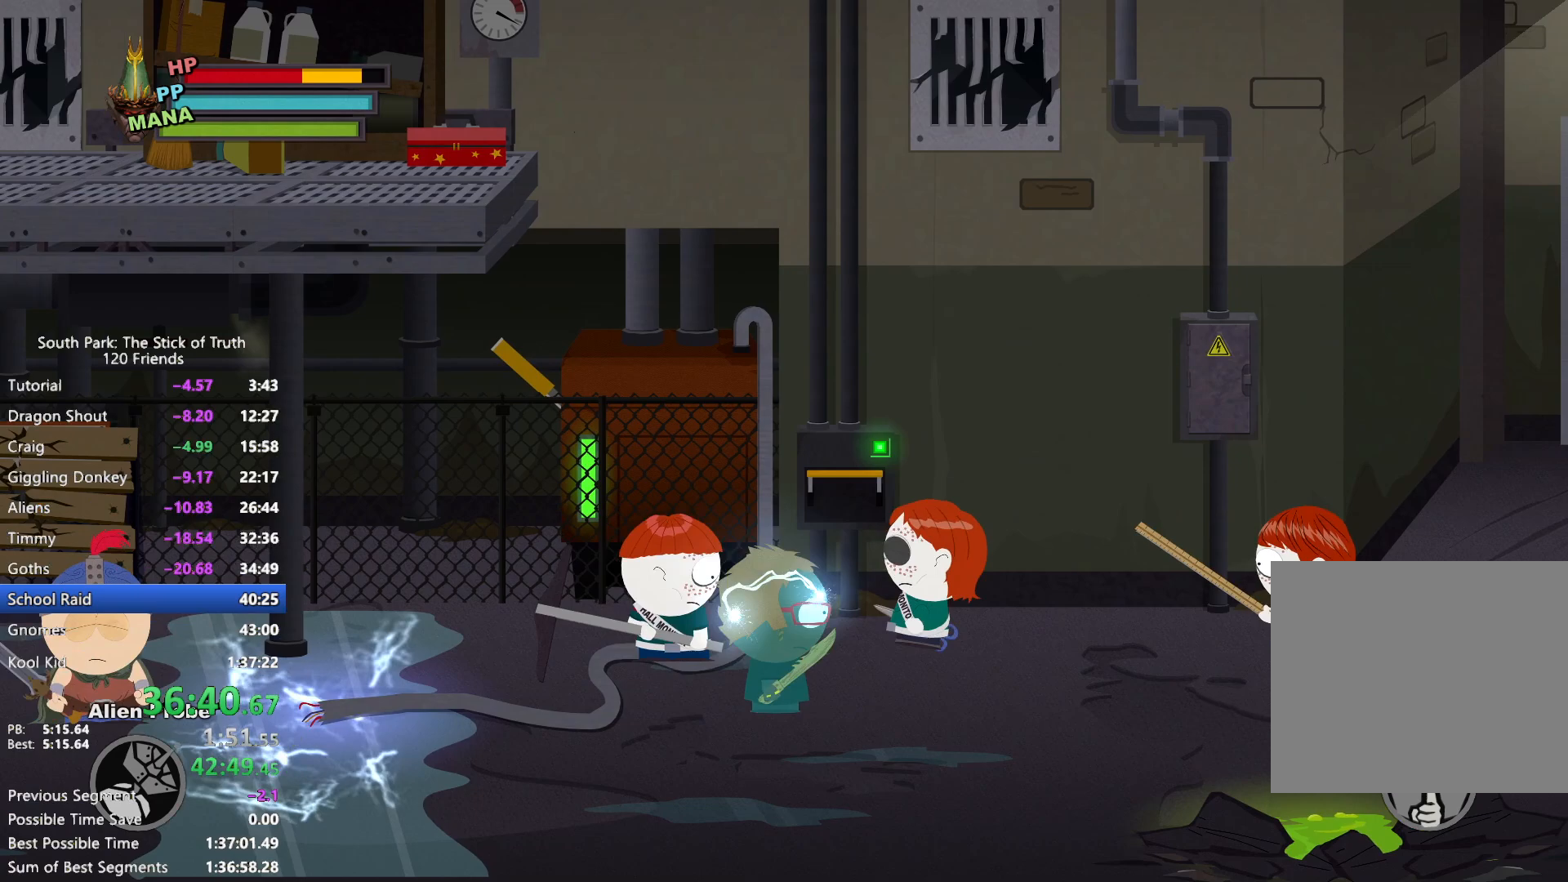
{"dt_ms": 500, "buttons": ["B"], "left_stick": "right", "right_stick": "center", "events": []}
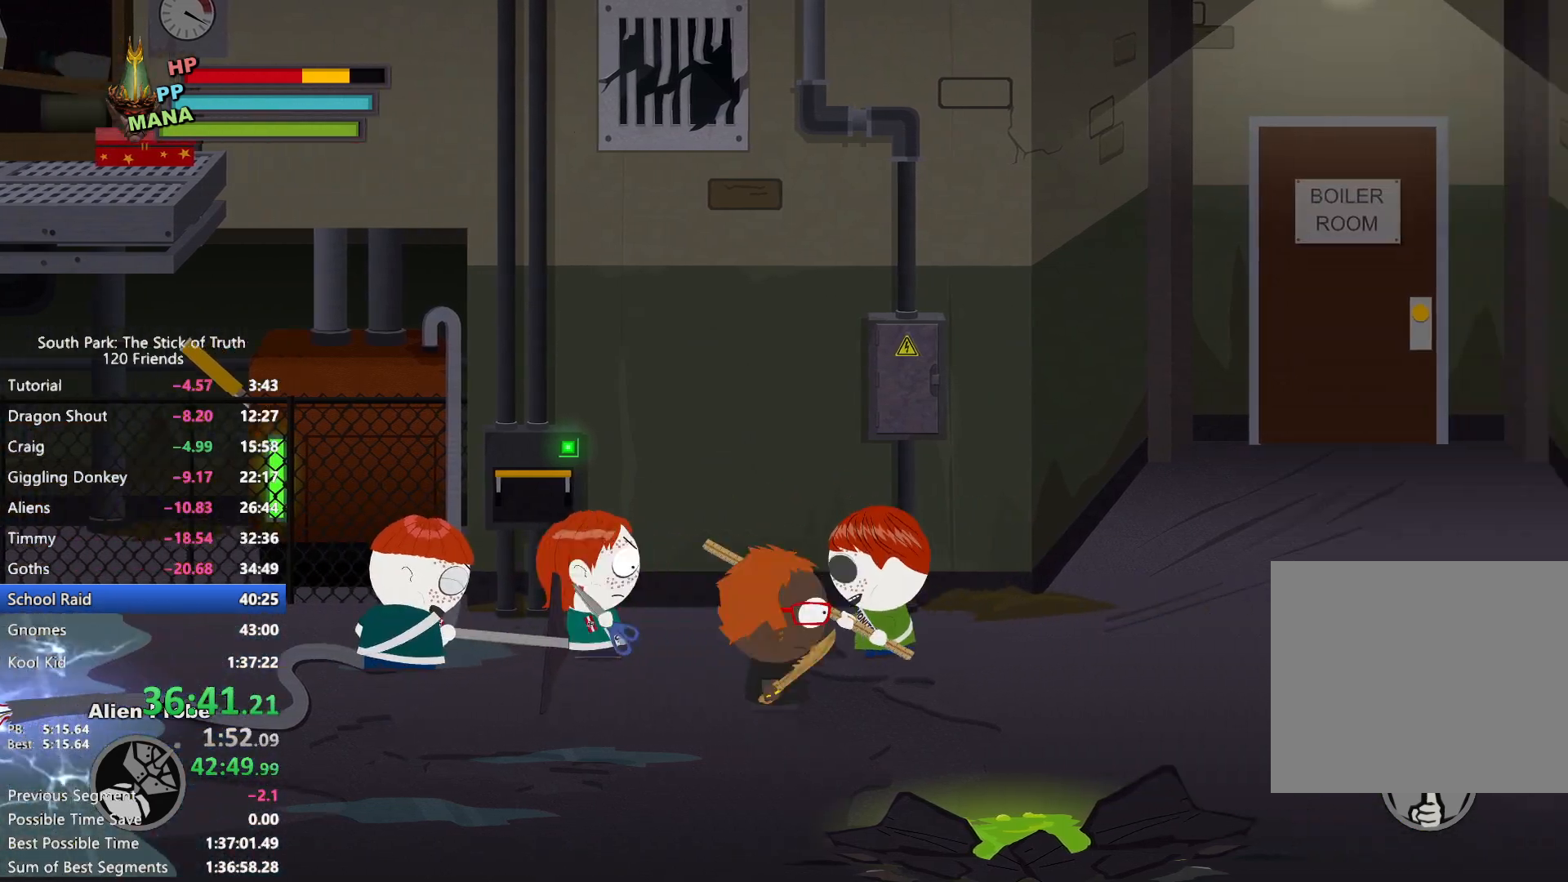
{"dt_ms": 1000, "buttons": ["B"], "left_stick": "up-right", "right_stick": "center", "events": [[267, "left_stick", "up-right"]]}
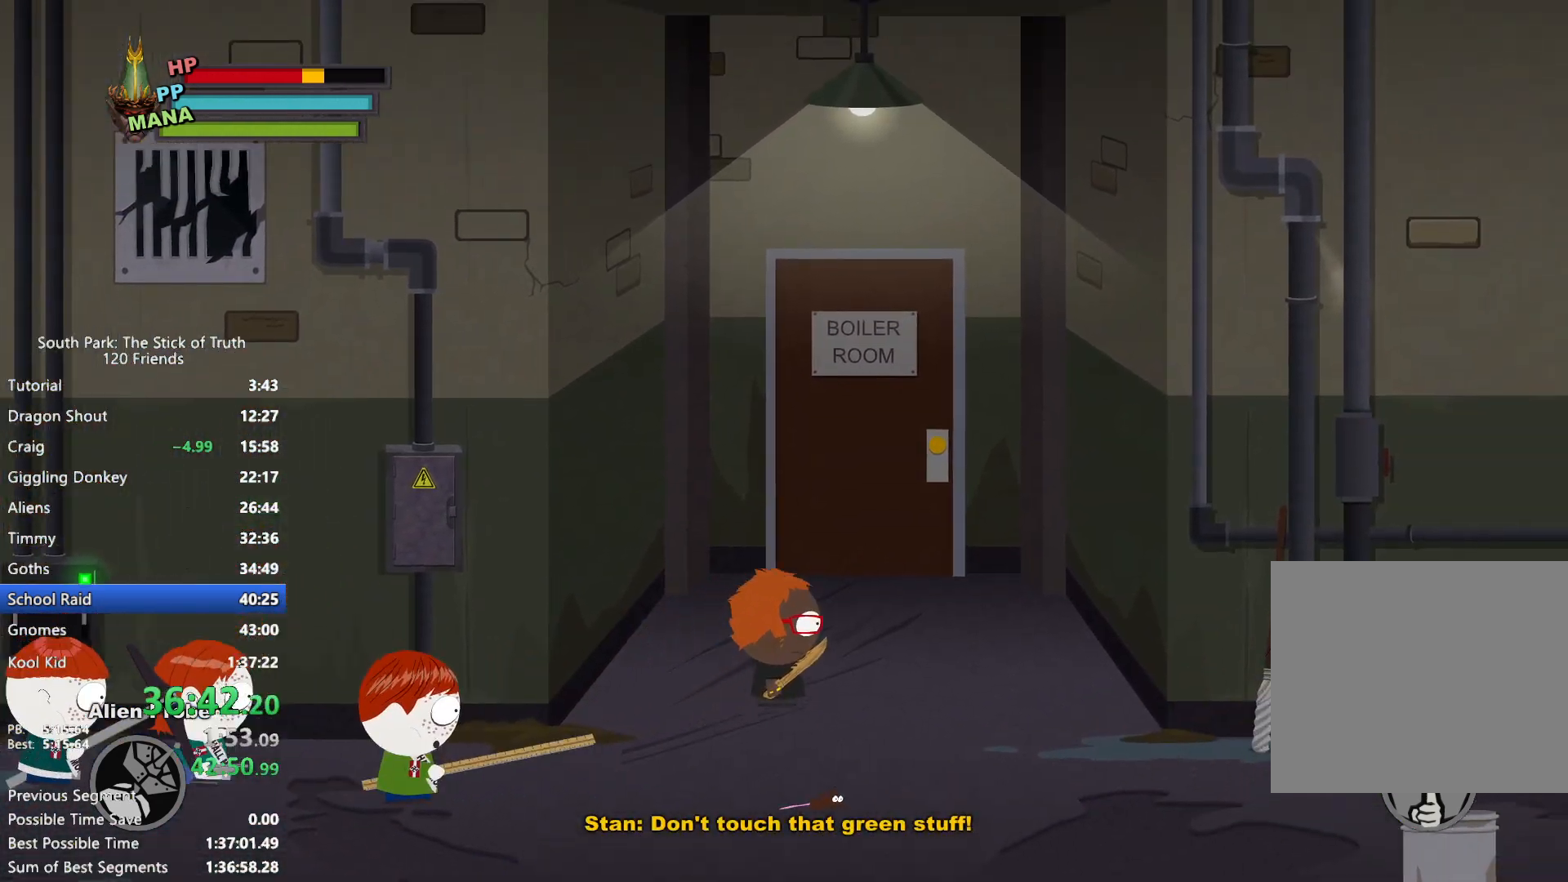
{"dt_ms": 500, "buttons": ["A"], "left_stick": "center", "right_stick": "center", "events": [[67, "left_stick", "up"], [250, "A", "down"], [267, "B", "up"], [317, "A", "up"], [367, "A", "down"], [400, "left_stick", "center"], [433, "A", "up"], [467, "A", "down"]]}
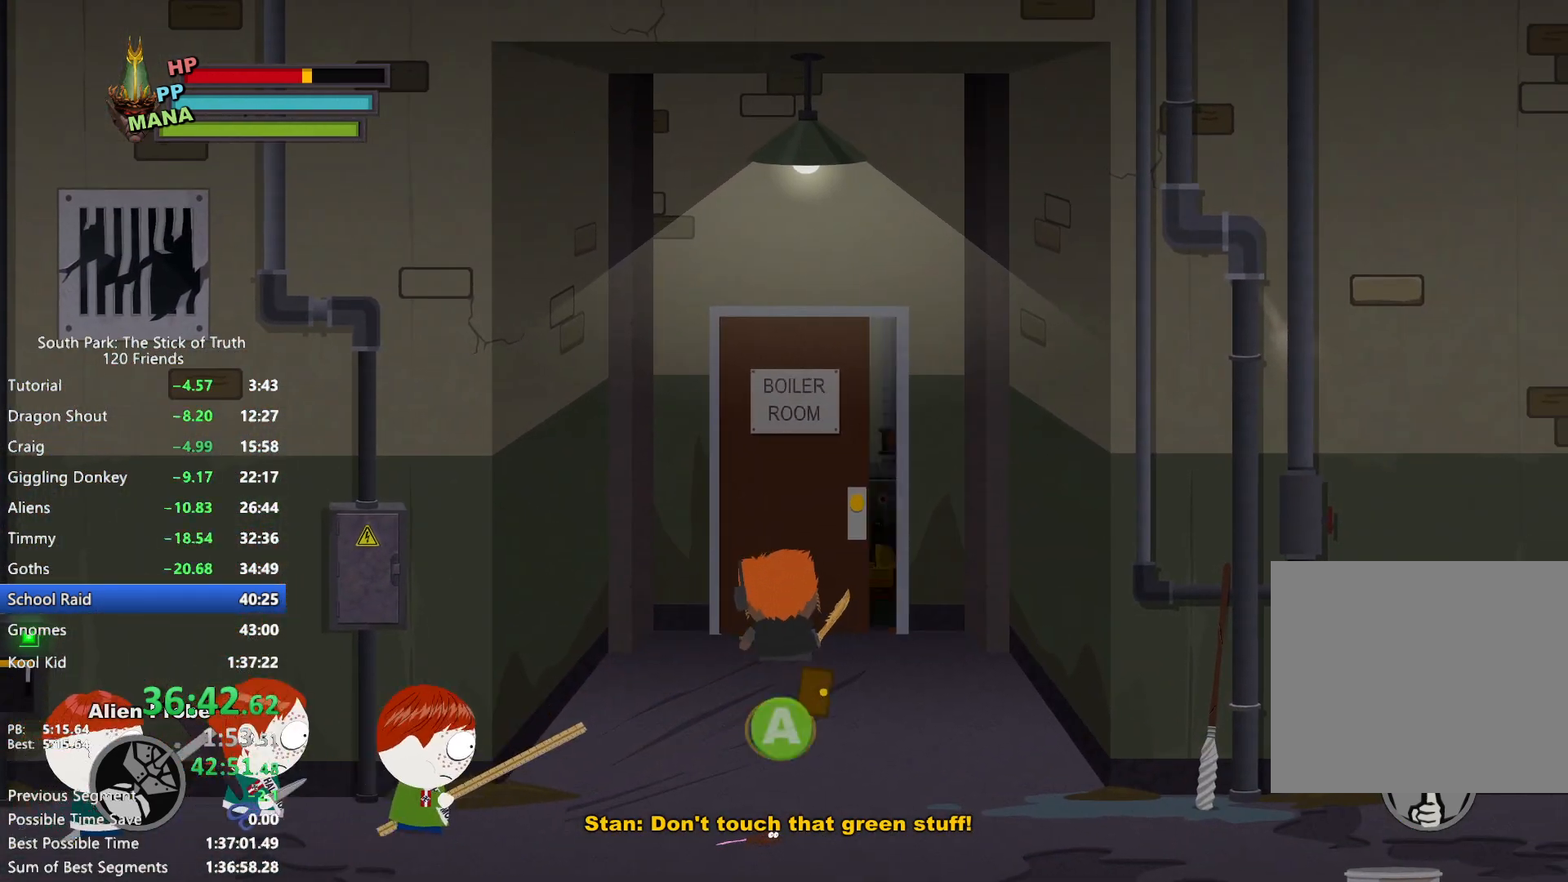
{"dt_ms": 500, "buttons": [], "left_stick": "center", "right_stick": "center", "events": [[17, "A", "up"]]}
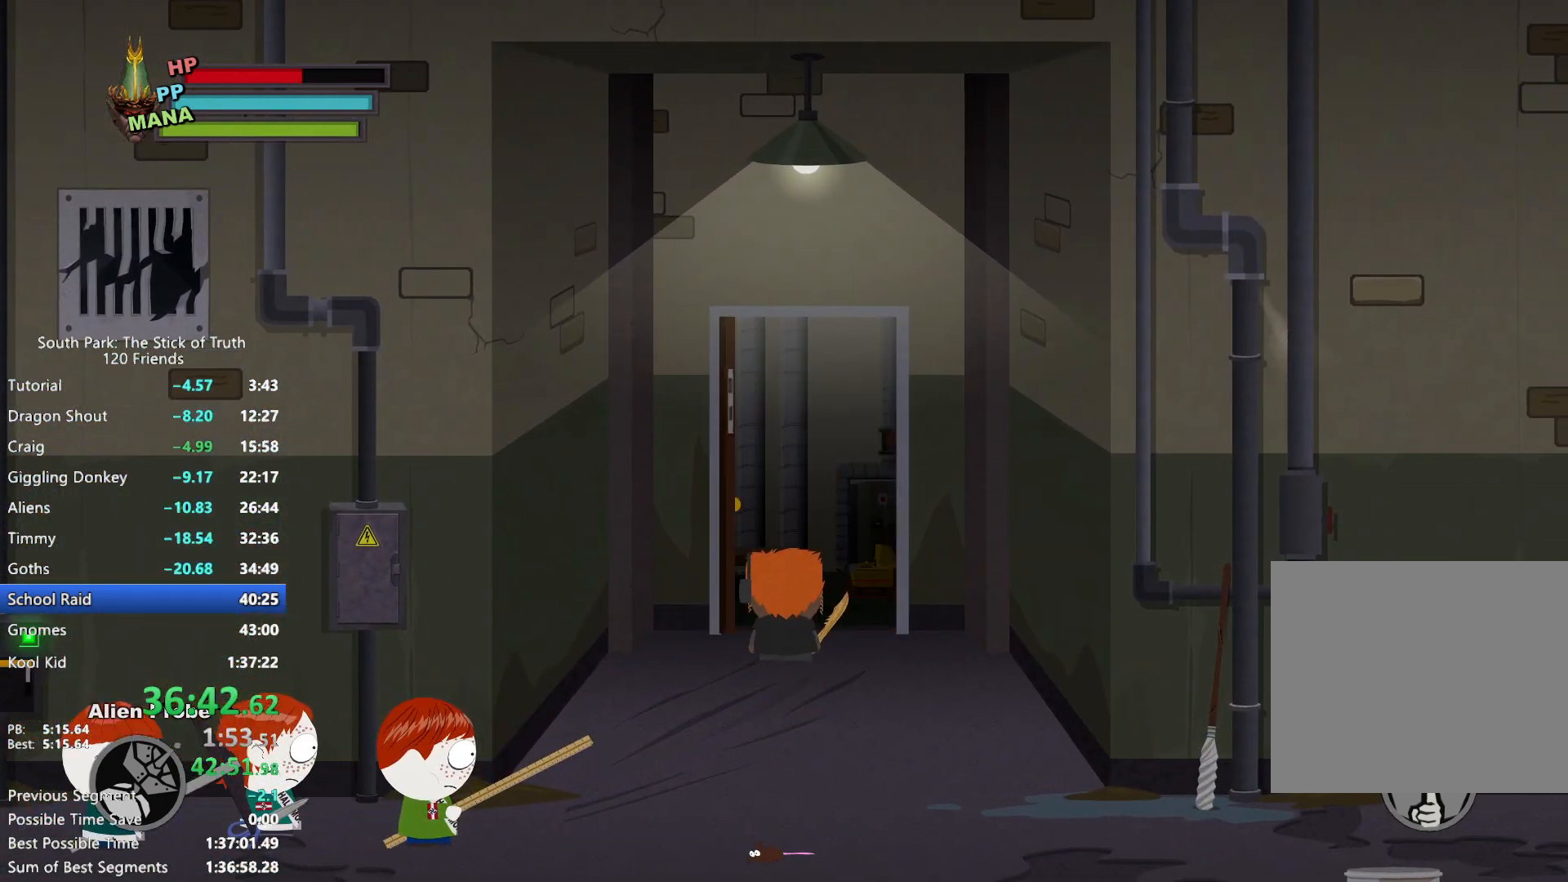
{"dt_ms": 1000, "buttons": ["B"], "left_stick": "down-right", "right_stick": "center", "events": [[517, "B", "down"], [517, "left_stick", "down-right"]]}
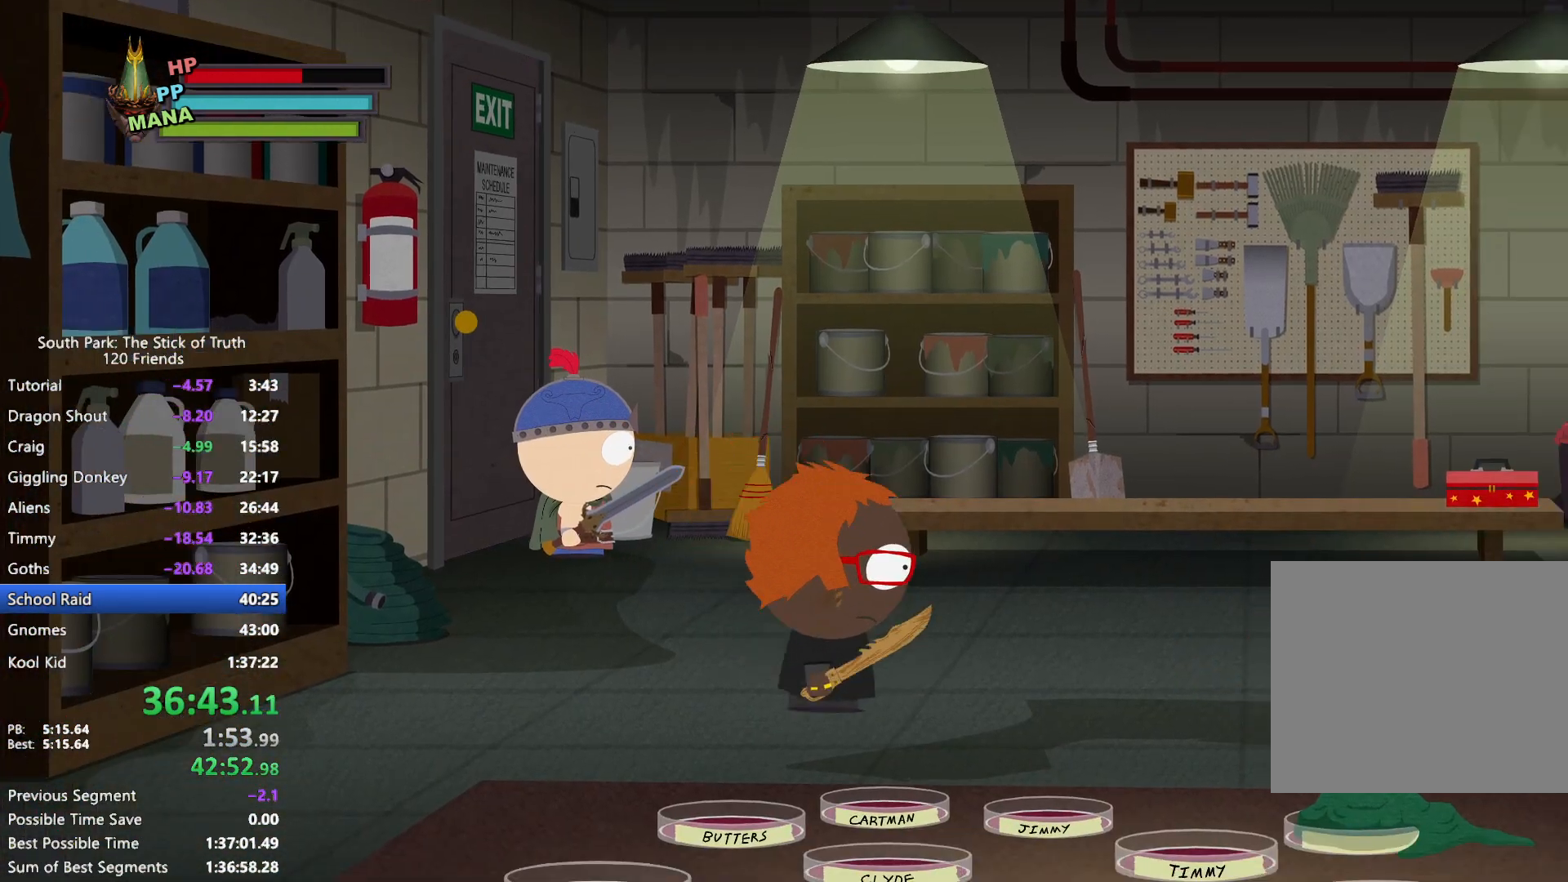
{"dt_ms": 500, "buttons": [], "left_stick": "down-right", "right_stick": "center", "events": [[400, "A", "down"], [417, "B", "up"], [483, "A", "up"]]}
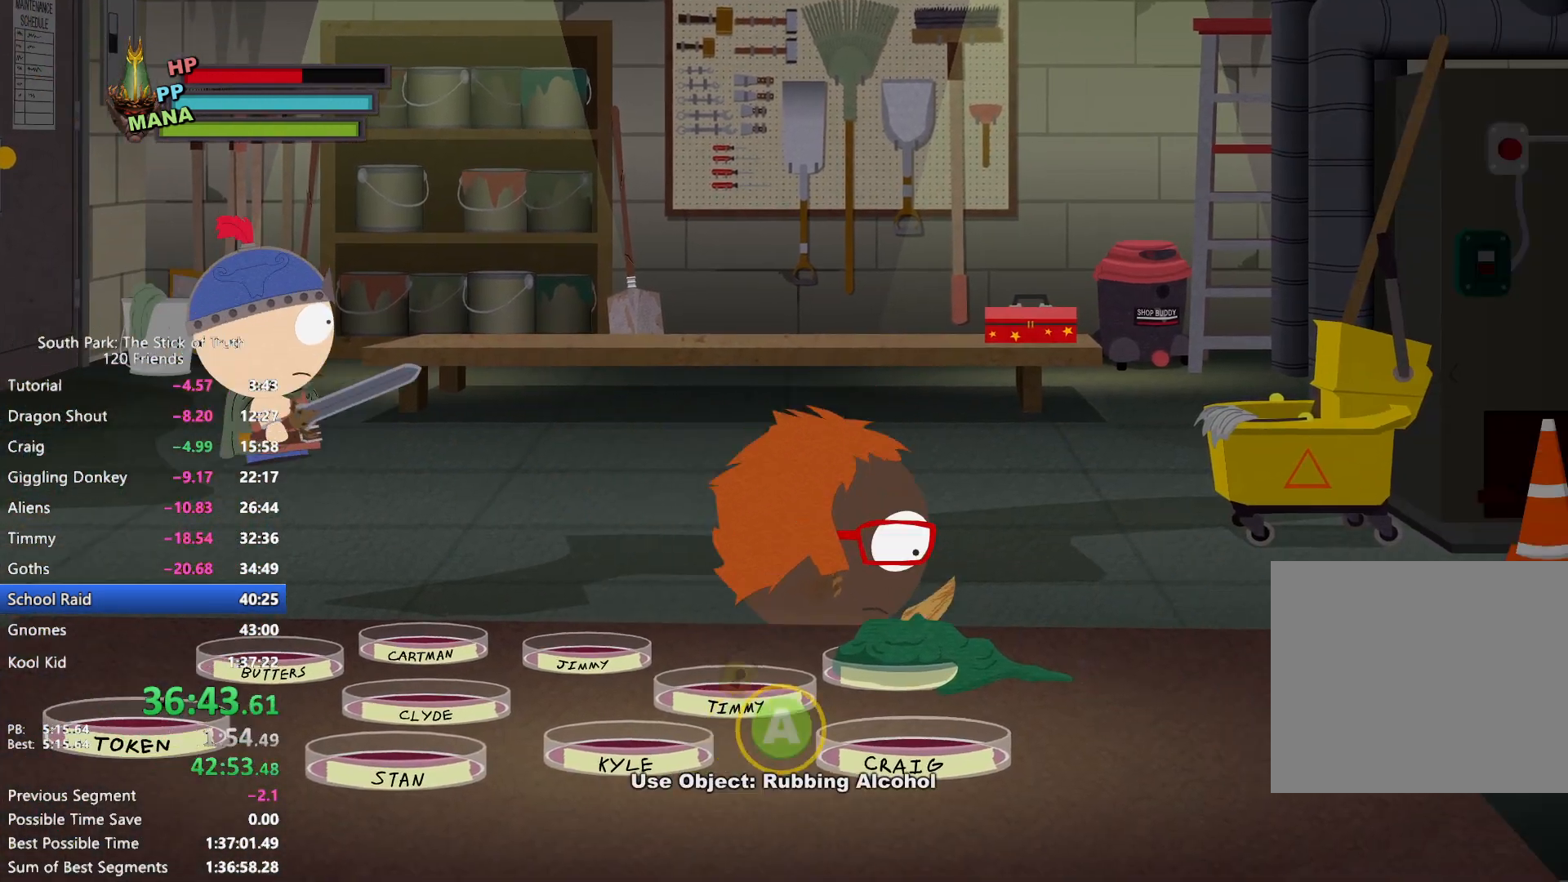
{"dt_ms": 500, "buttons": [], "left_stick": "center", "right_stick": "center", "events": [[33, "A", "down"], [100, "A", "up"], [117, "left_stick", "center"], [167, "A", "down"], [217, "A", "up"]]}
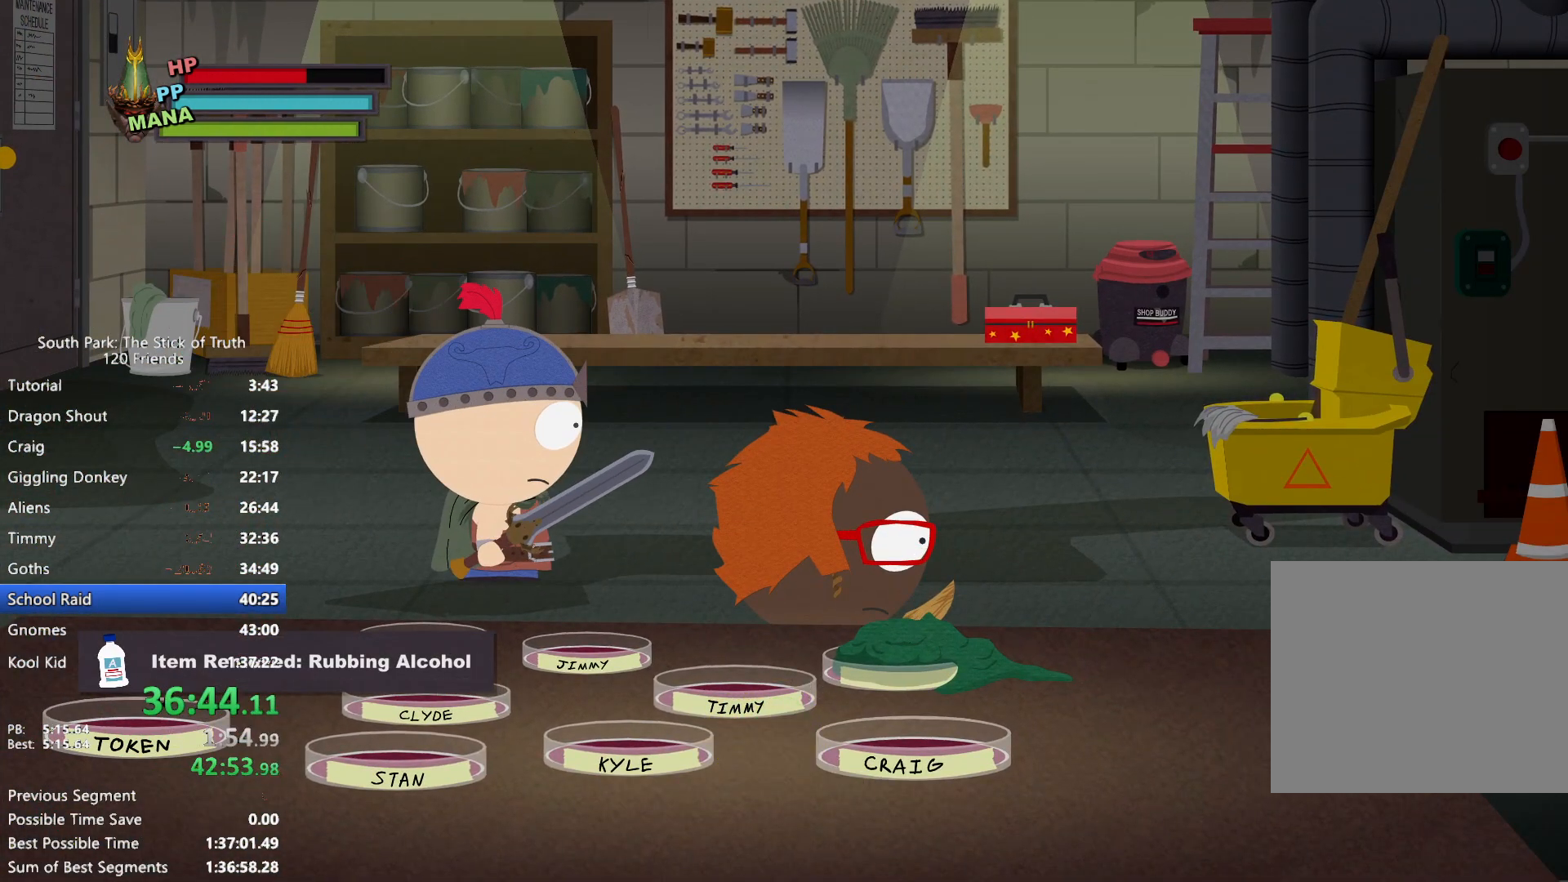
{"dt_ms": 500, "buttons": [], "left_stick": "center", "right_stick": "center", "events": []}
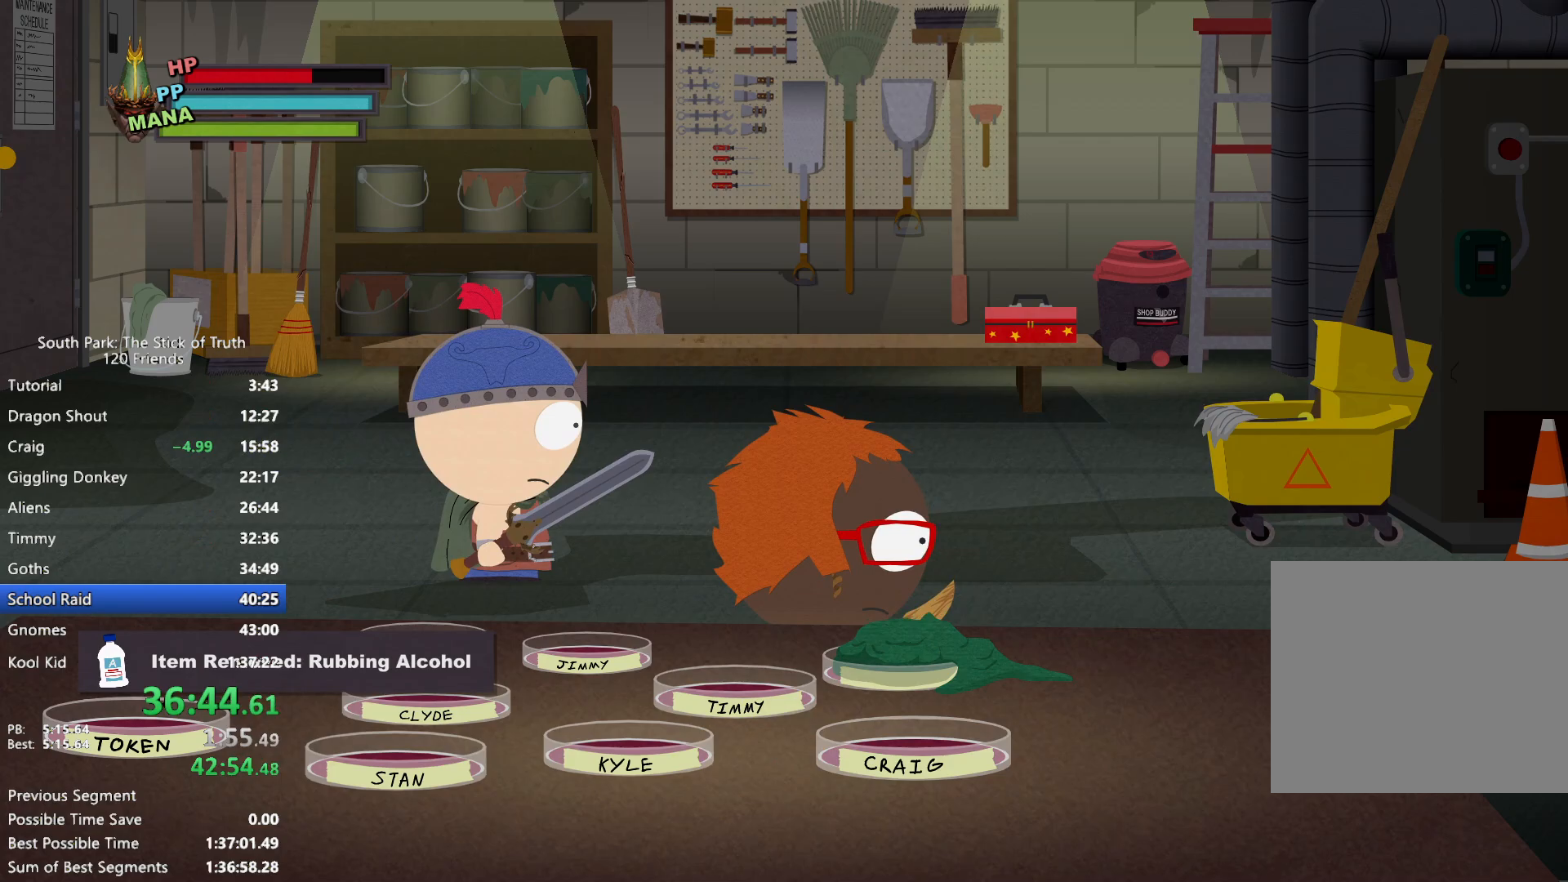
{"dt_ms": 500, "buttons": [], "left_stick": "center", "right_stick": "center", "events": []}
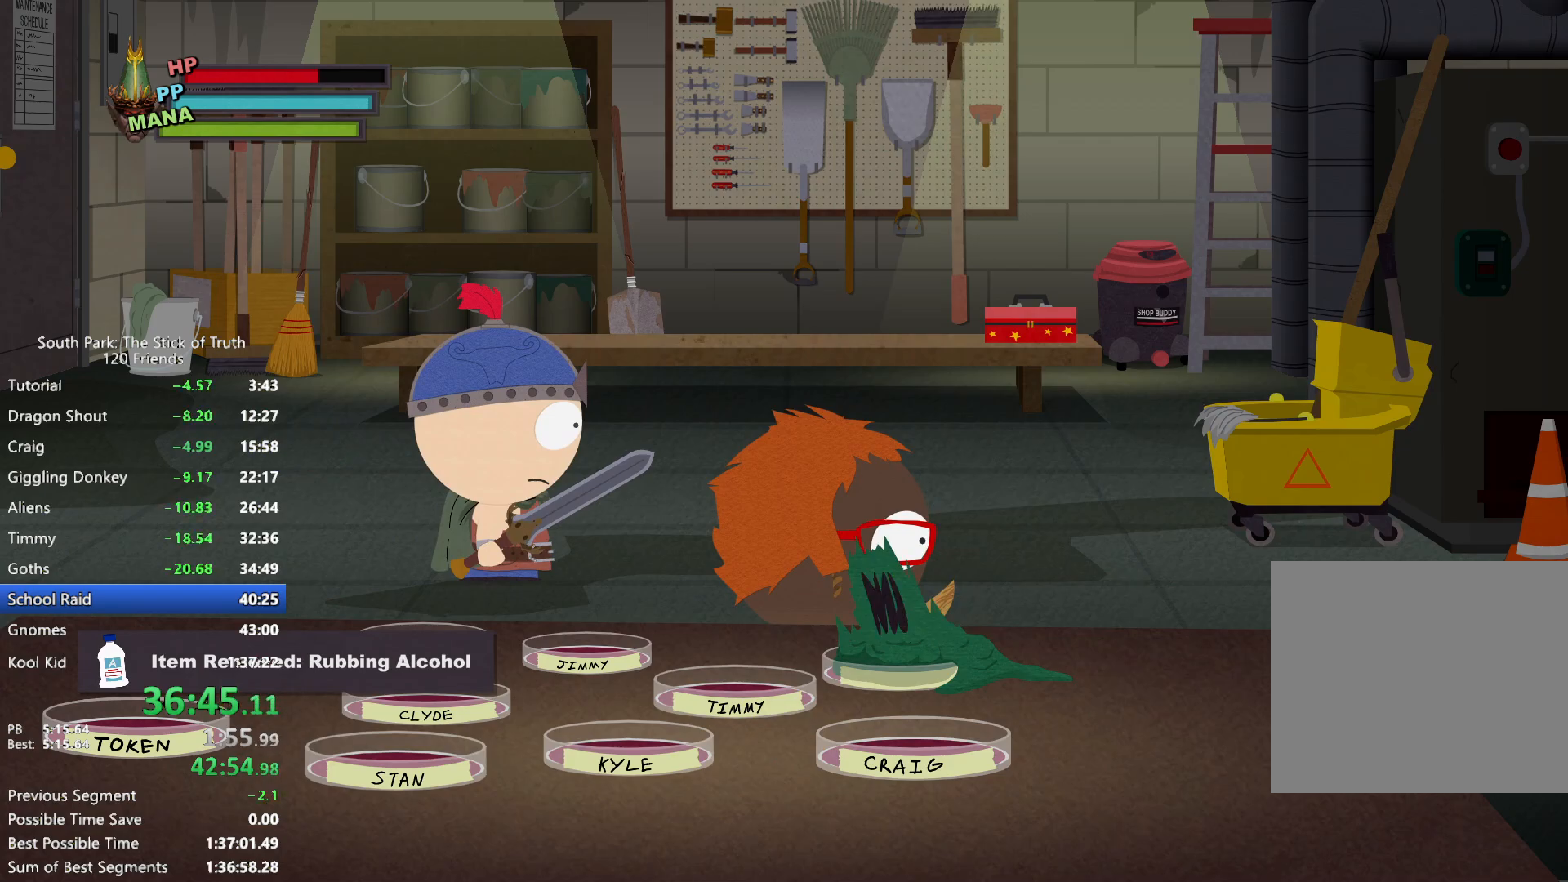
{"dt_ms": 500, "buttons": [], "left_stick": "center", "right_stick": "center", "events": []}
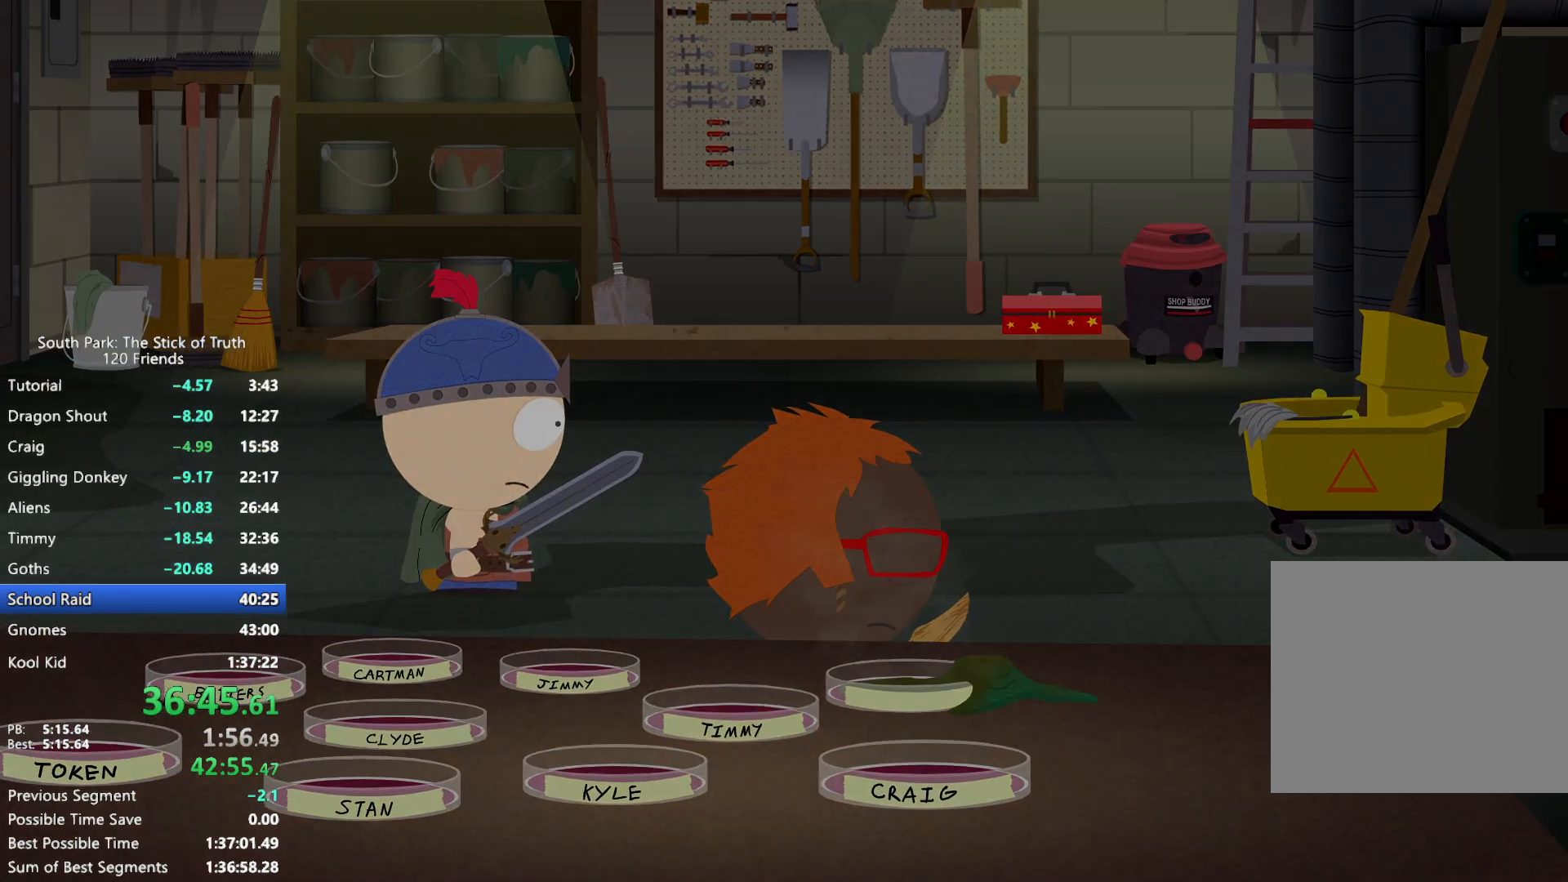
{"dt_ms": 500, "buttons": [], "left_stick": "center", "right_stick": "center", "events": []}
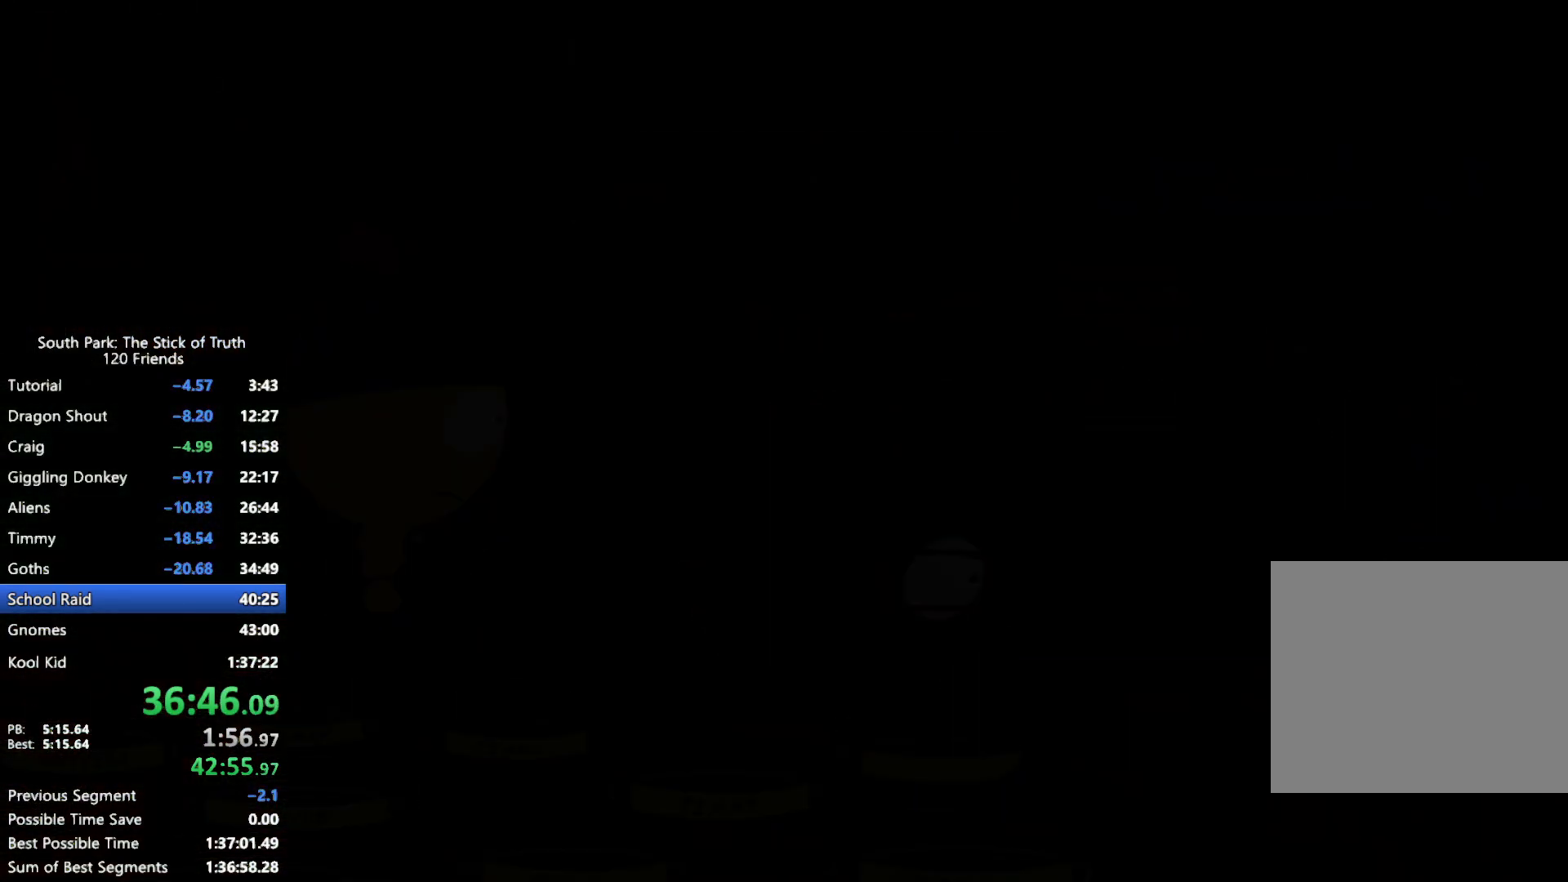
{"dt_ms": 500, "buttons": [], "left_stick": "center", "right_stick": "center", "events": []}
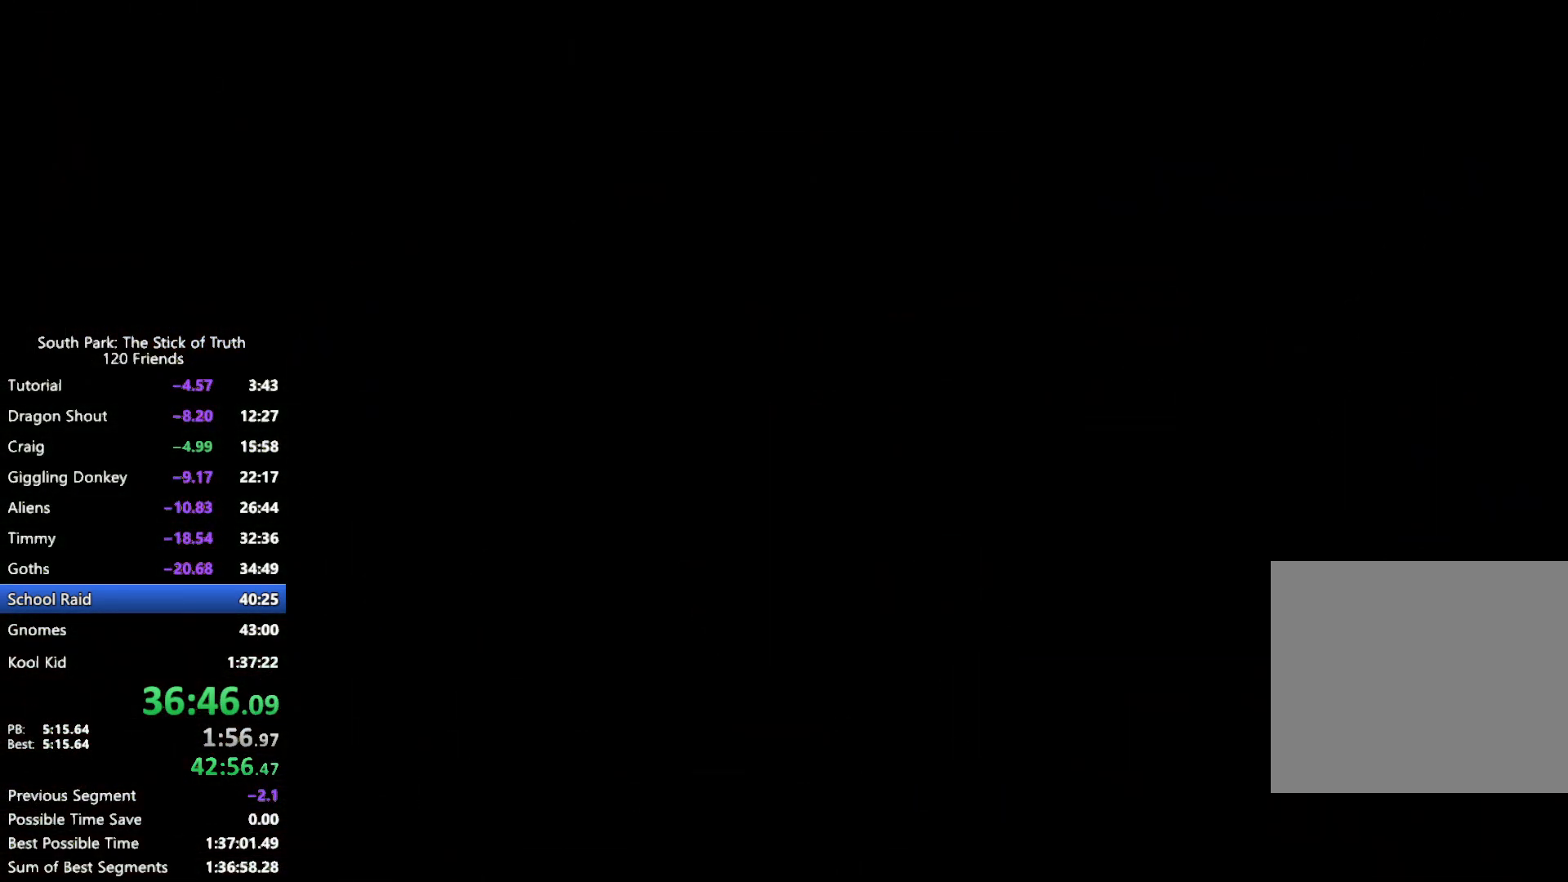
{"dt_ms": 500, "buttons": [], "left_stick": "center", "right_stick": "center", "events": []}
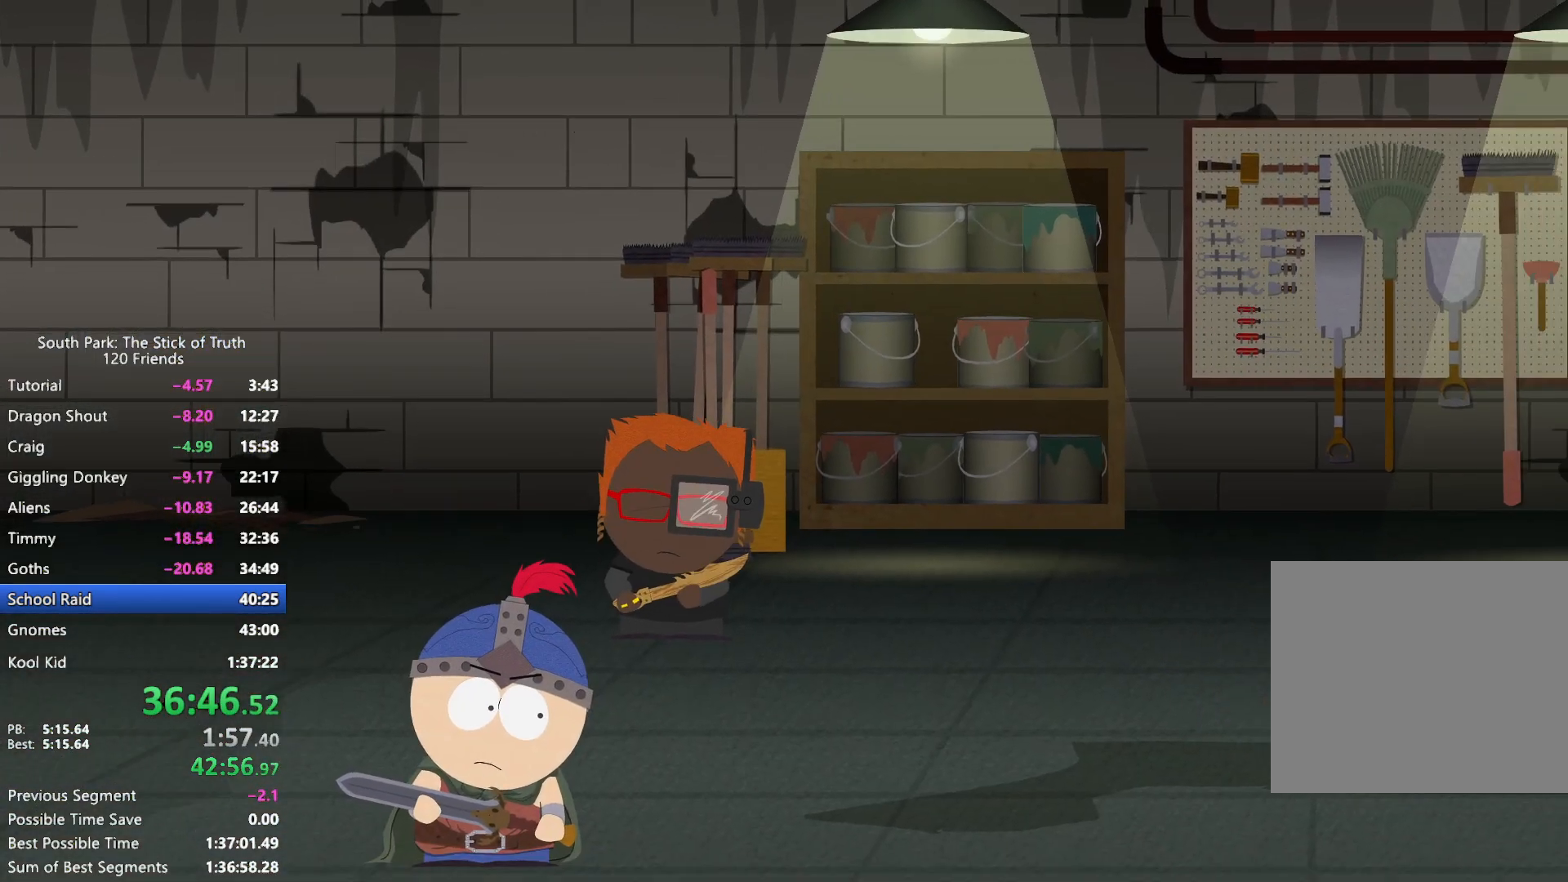
{"dt_ms": 500, "buttons": [], "left_stick": "center", "right_stick": "center", "events": []}
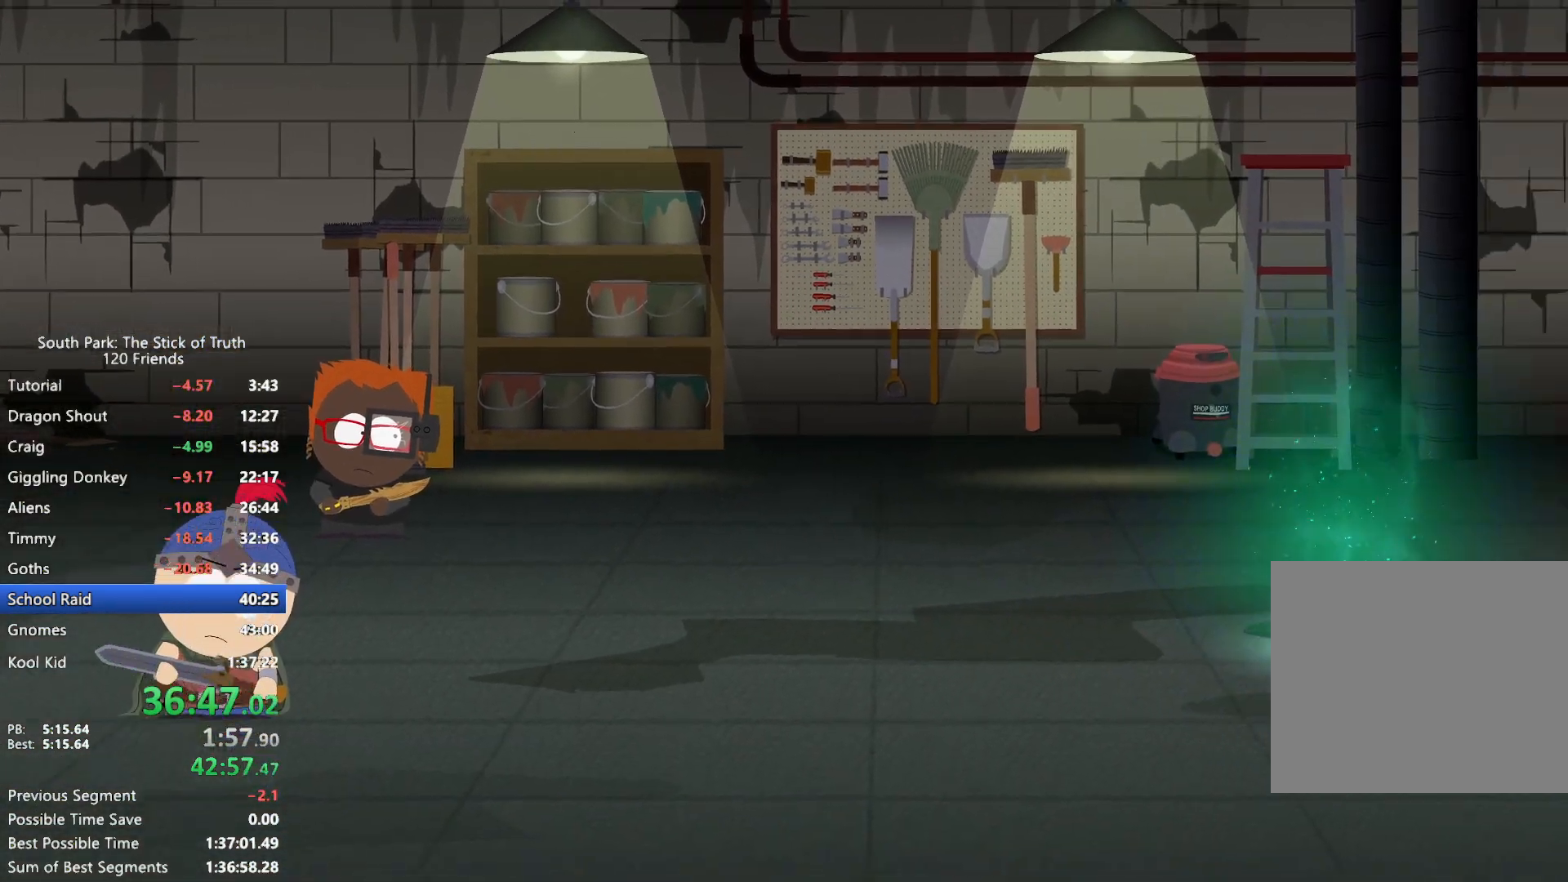
{"dt_ms": 500, "buttons": [], "left_stick": "center", "right_stick": "center", "events": []}
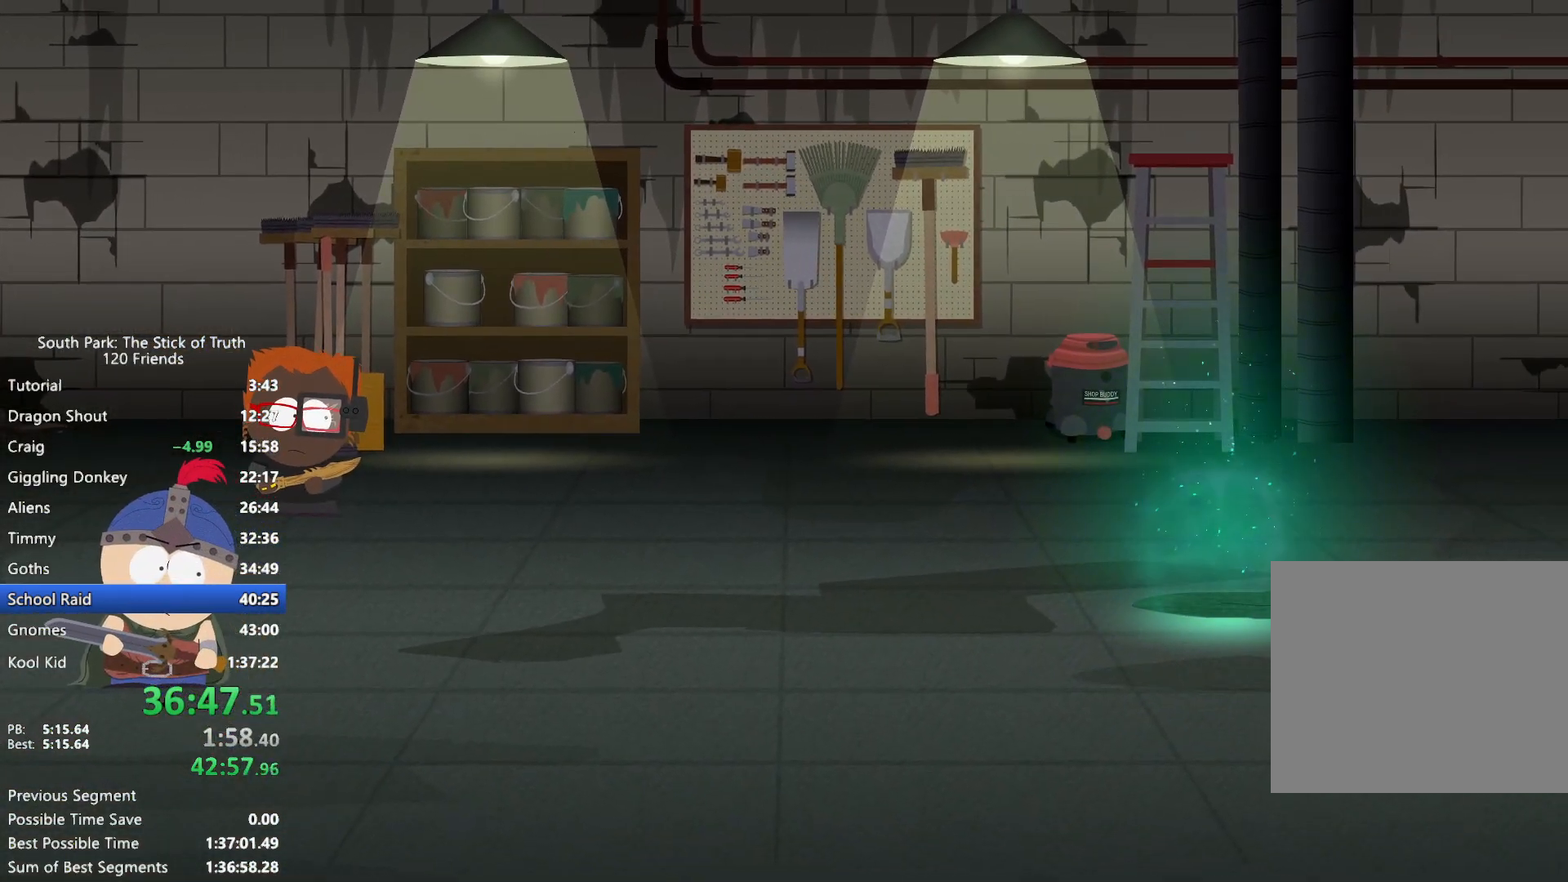
{"dt_ms": 1000, "buttons": ["DPAD_DOWN"], "left_stick": "left", "right_stick": "center", "events": [[117, "DPAD_DOWN", "down"], [183, "left_stick", "left"], [317, "left_stick", "center"], [367, "left_stick", "left"], [833, "left_stick", "center"], [883, "left_stick", "left"]]}
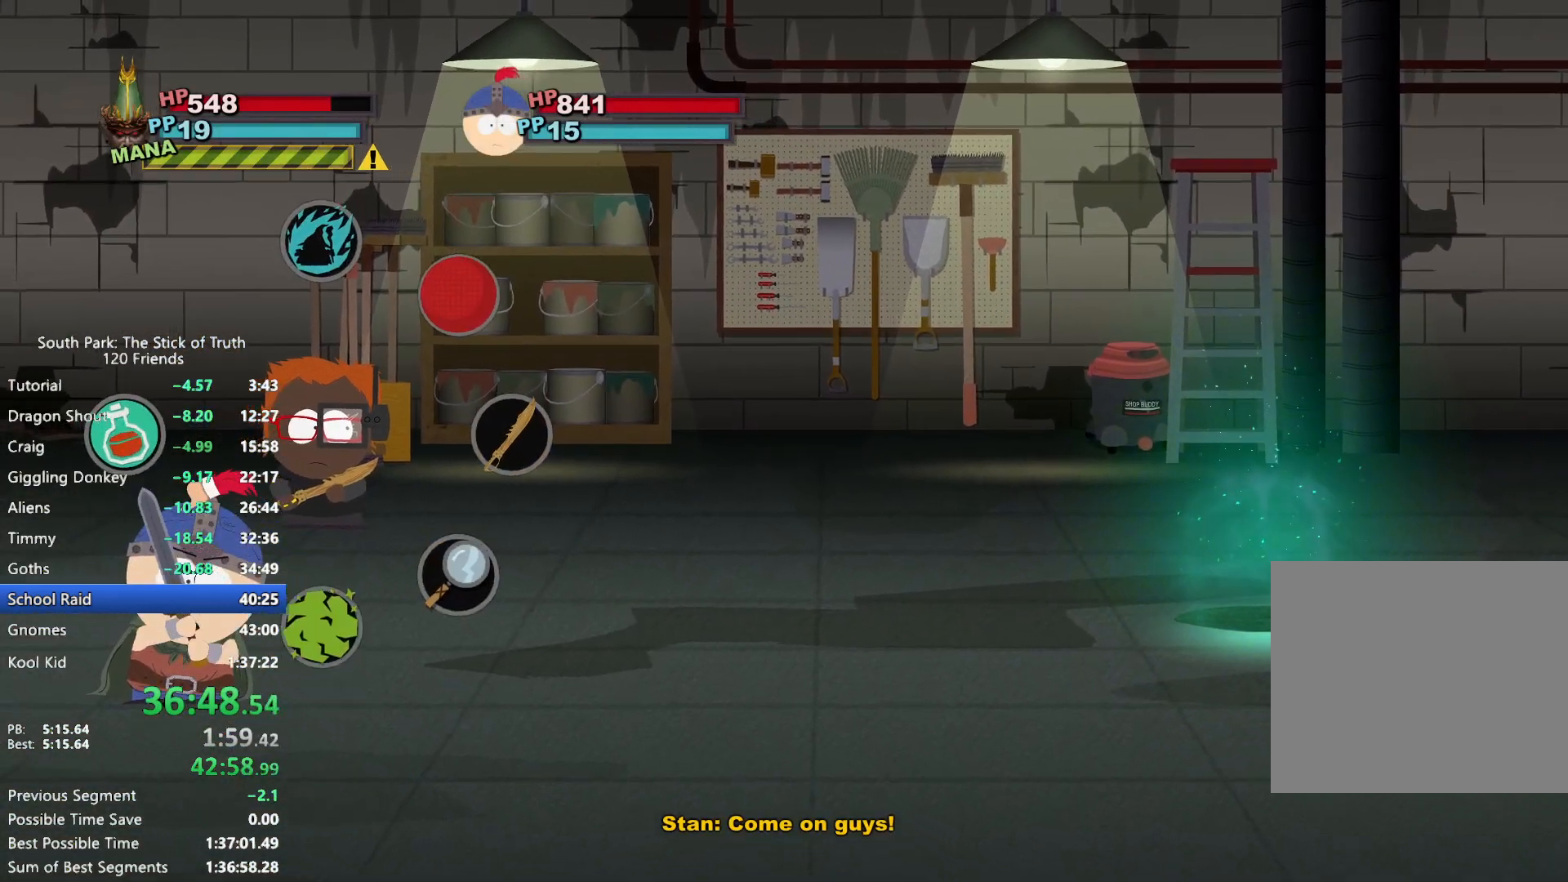
{"dt_ms": 1000, "buttons": [], "left_stick": "center", "right_stick": "center", "events": [[17, "A", "down"], [17, "left_stick", "center"], [67, "A", "up"], [600, "A", "down"], [600, "DPAD_DOWN", "up"], [650, "A", "up"], [700, "A", "down"], [783, "A", "up"]]}
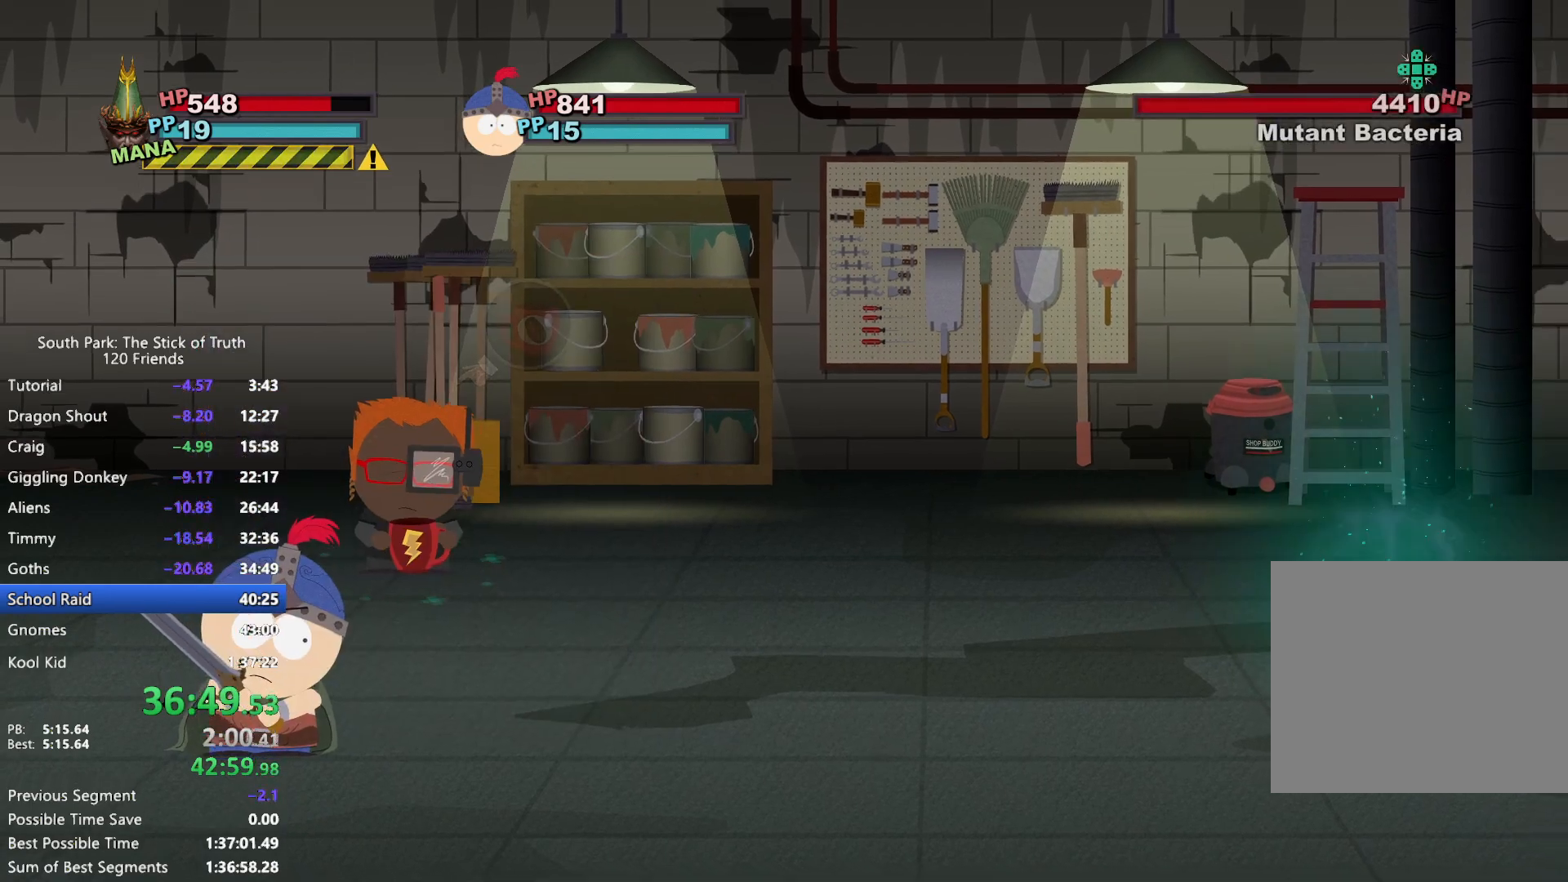
{"dt_ms": 500, "buttons": [], "left_stick": "center", "right_stick": "center", "events": []}
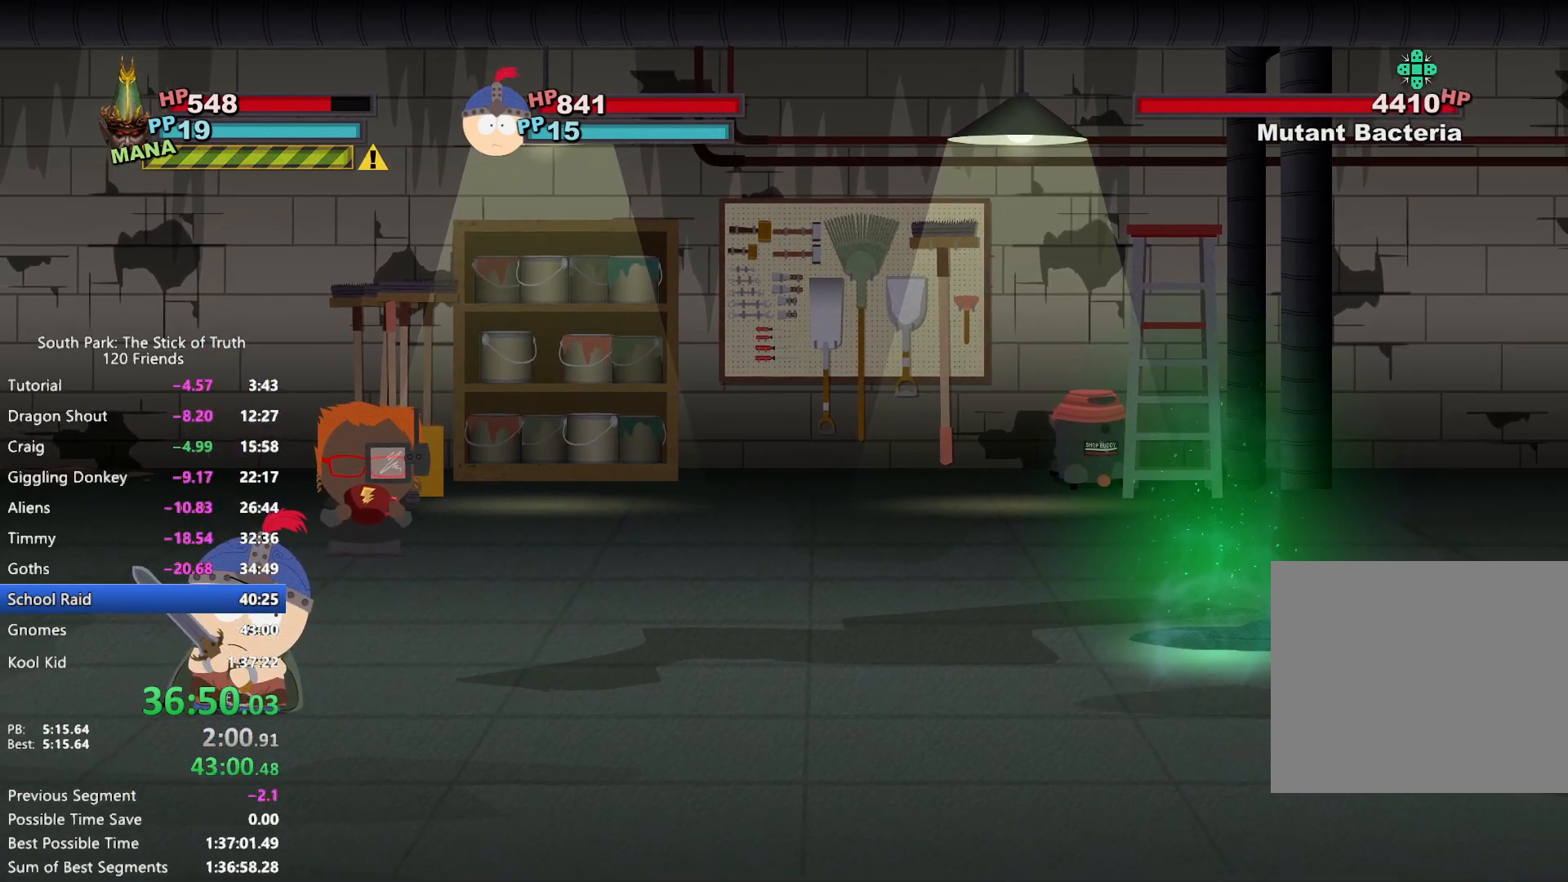
{"dt_ms": 500, "buttons": [], "left_stick": "center", "right_stick": "center", "events": []}
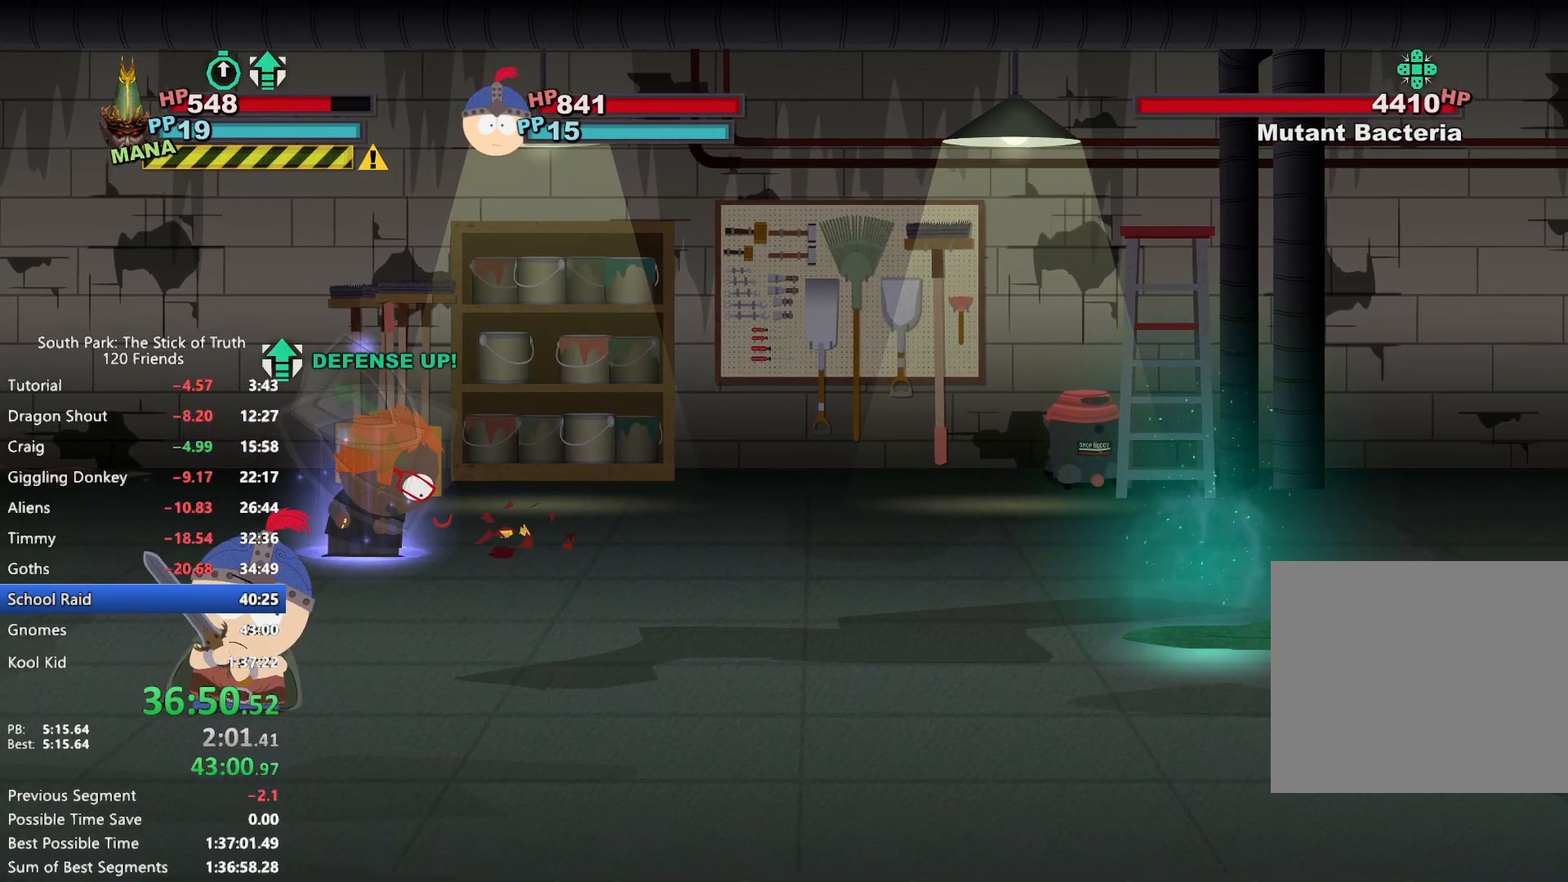
{"dt_ms": 500, "buttons": [], "left_stick": "center", "right_stick": "center", "events": []}
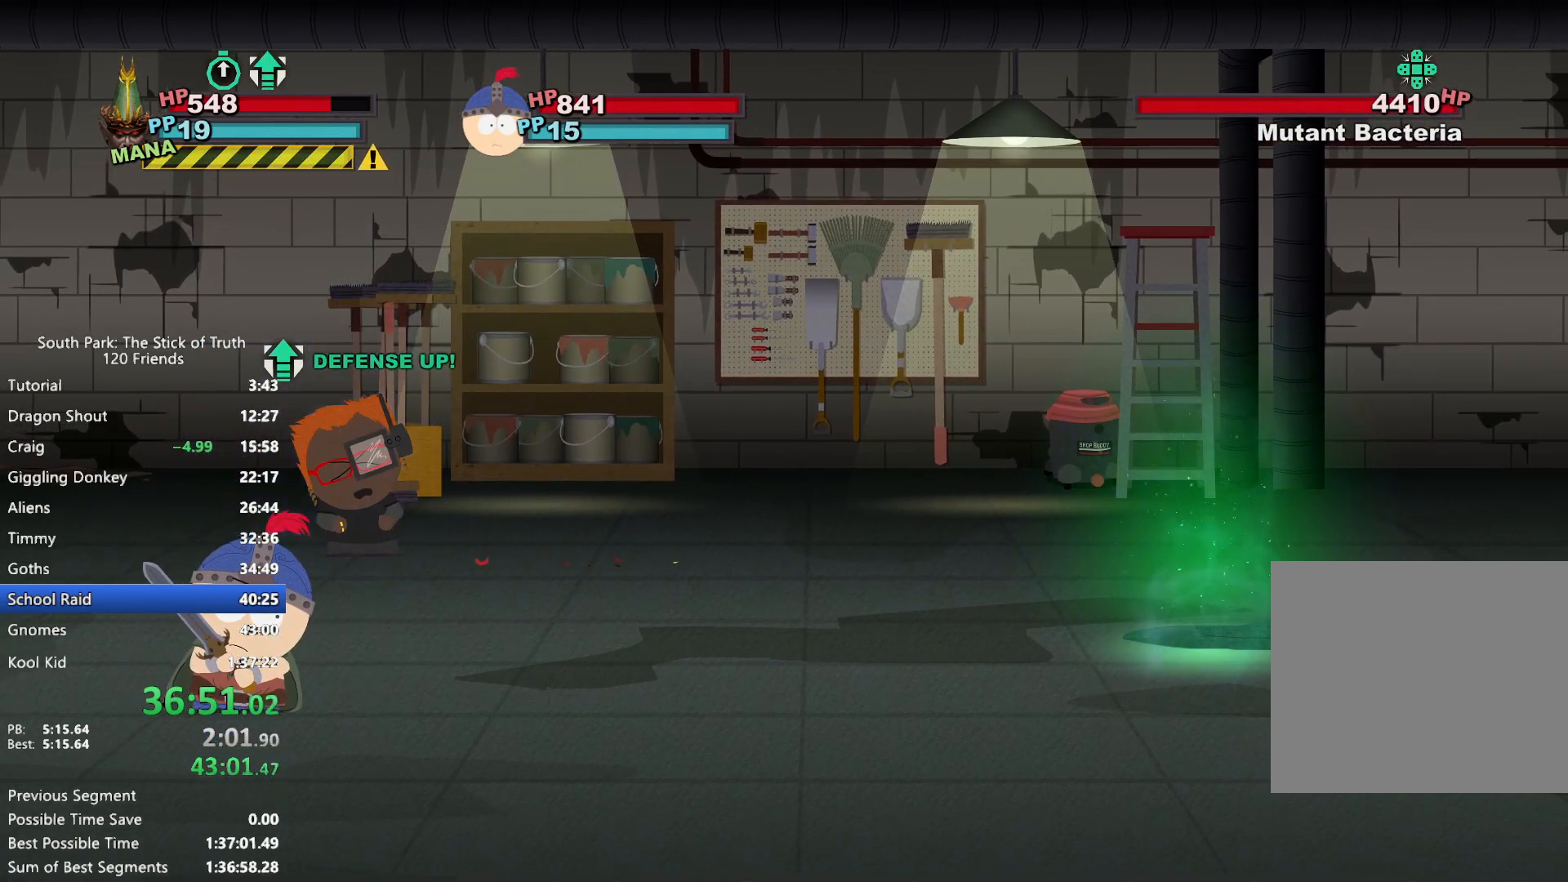
{"dt_ms": 500, "buttons": [], "left_stick": "center", "right_stick": "center", "events": []}
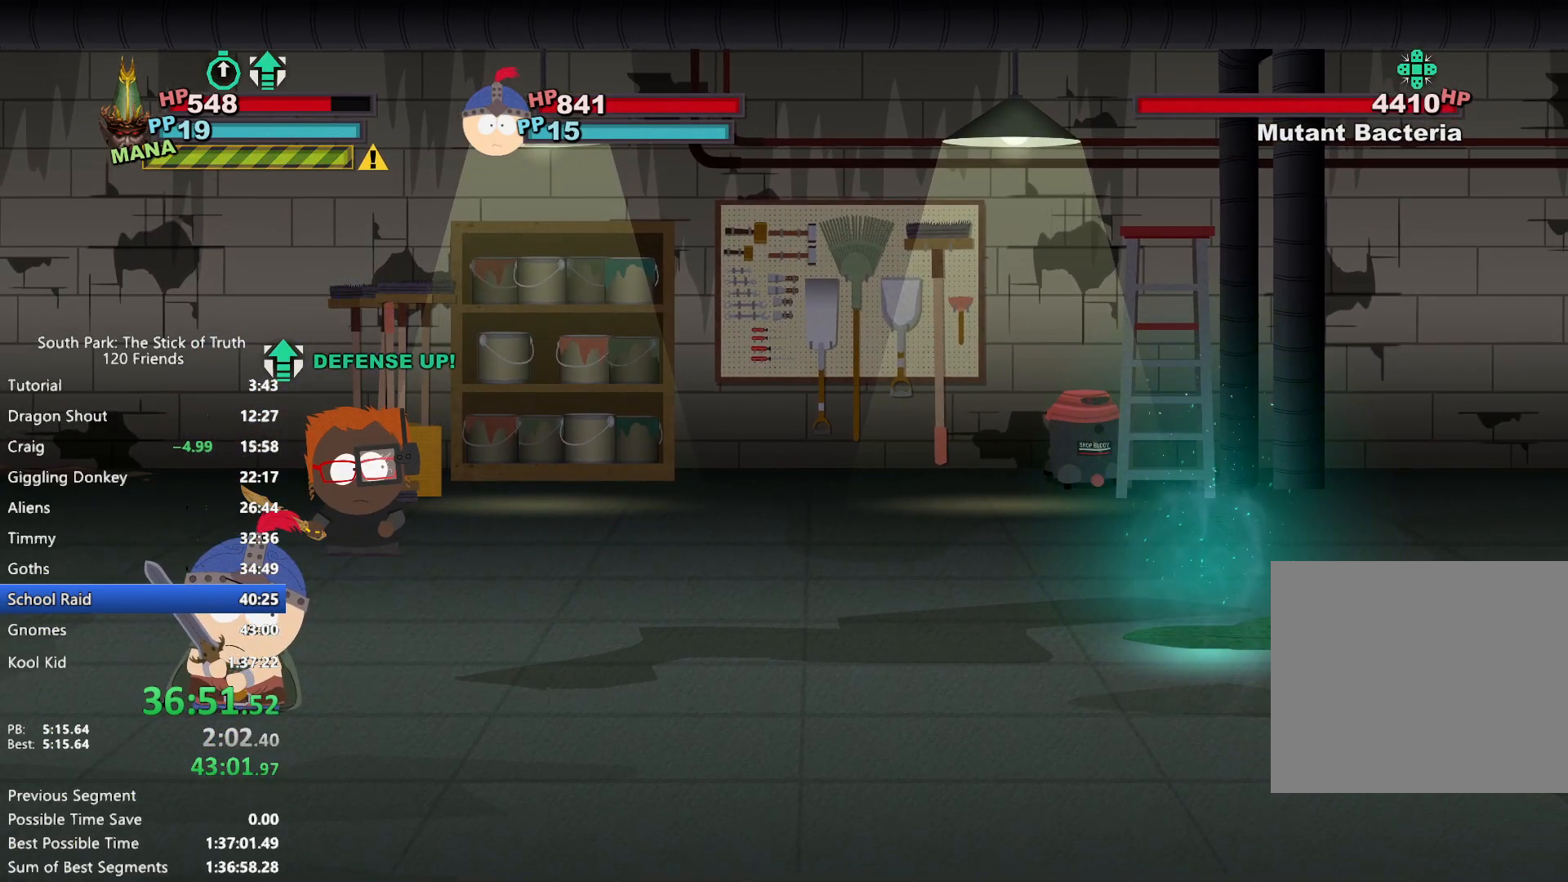
{"dt_ms": 500, "buttons": [], "left_stick": "center", "right_stick": "center", "events": []}
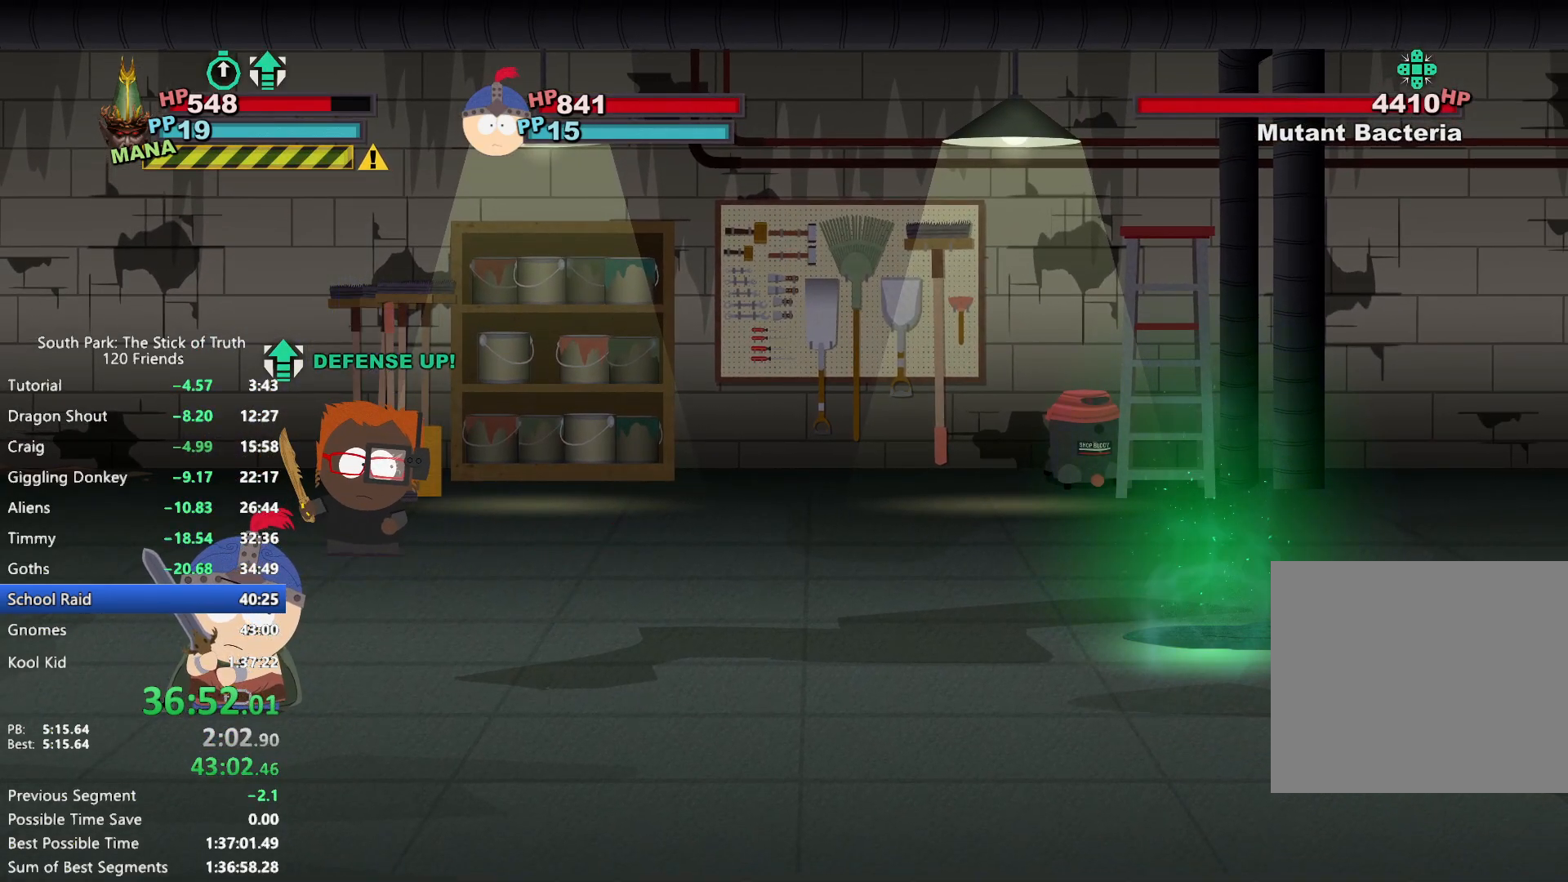
{"dt_ms": 500, "buttons": [], "left_stick": "center", "right_stick": "center", "events": []}
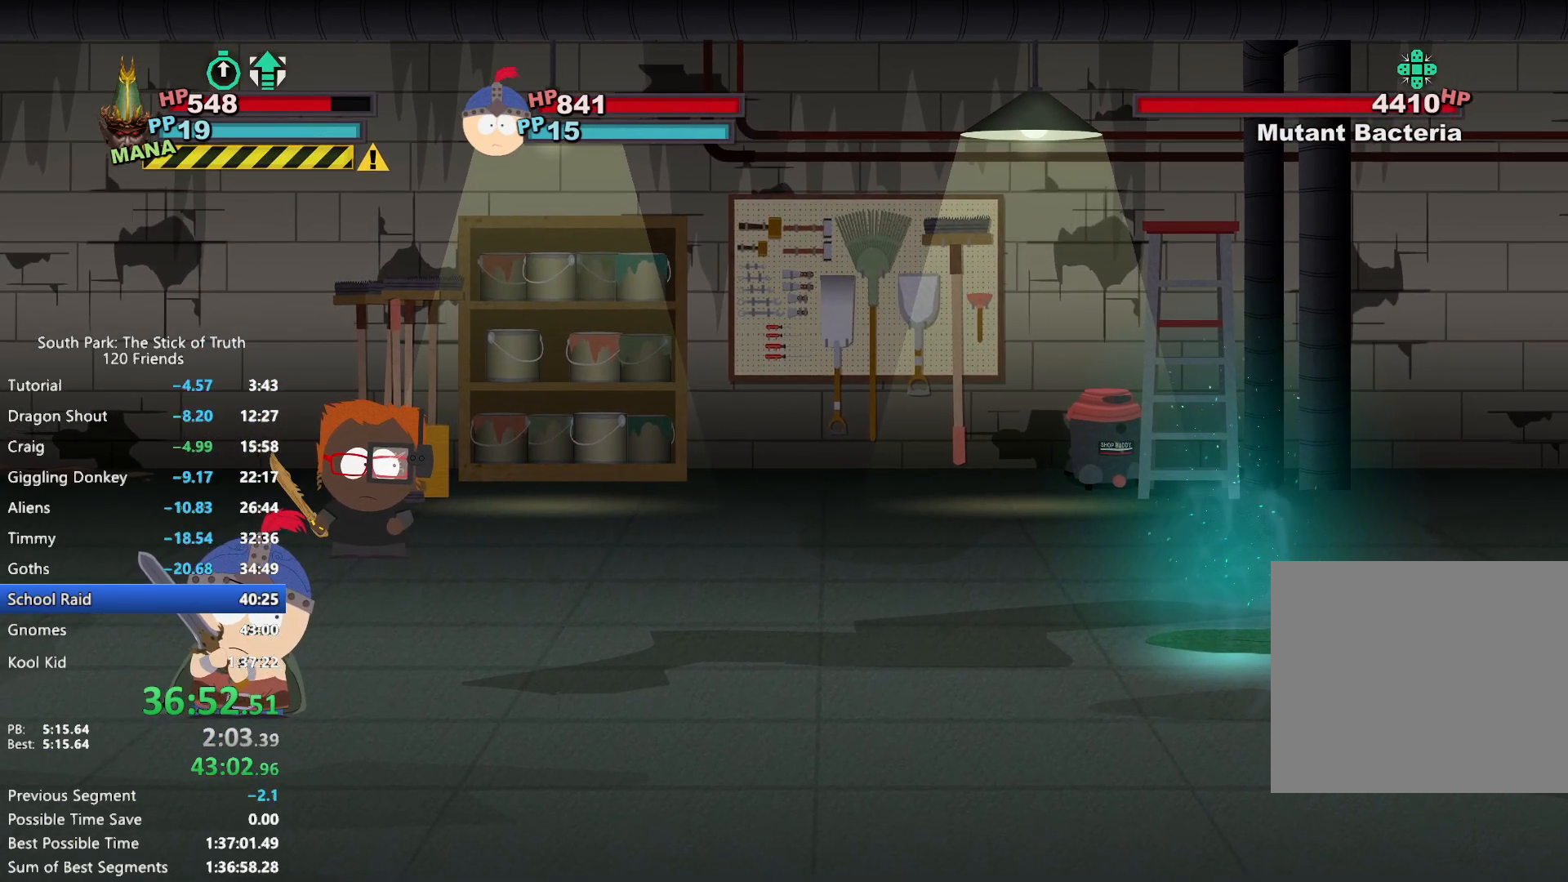
{"dt_ms": 1000, "buttons": [], "left_stick": "center", "right_stick": "center", "events": [[250, "left_stick", "up"], [400, "A", "down"], [450, "A", "up"], [533, "left_stick", "down"], [767, "A", "down"], [833, "A", "up"], [883, "A", "down"], [933, "A", "up"], [1000, "left_stick", "center"]]}
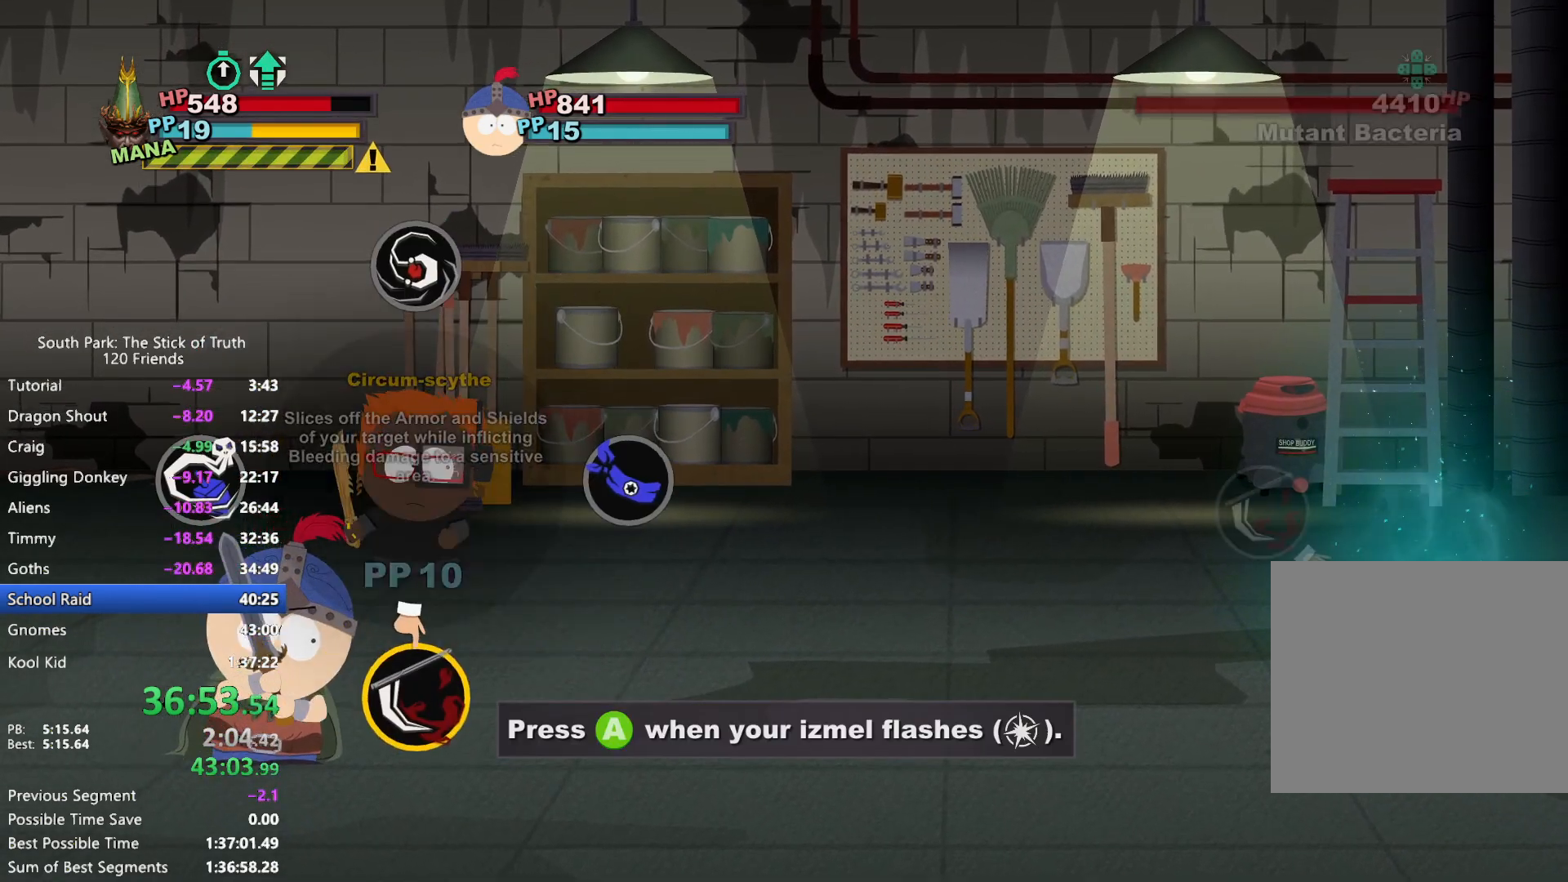
{"dt_ms": 500, "buttons": [], "left_stick": "center", "right_stick": "center", "events": []}
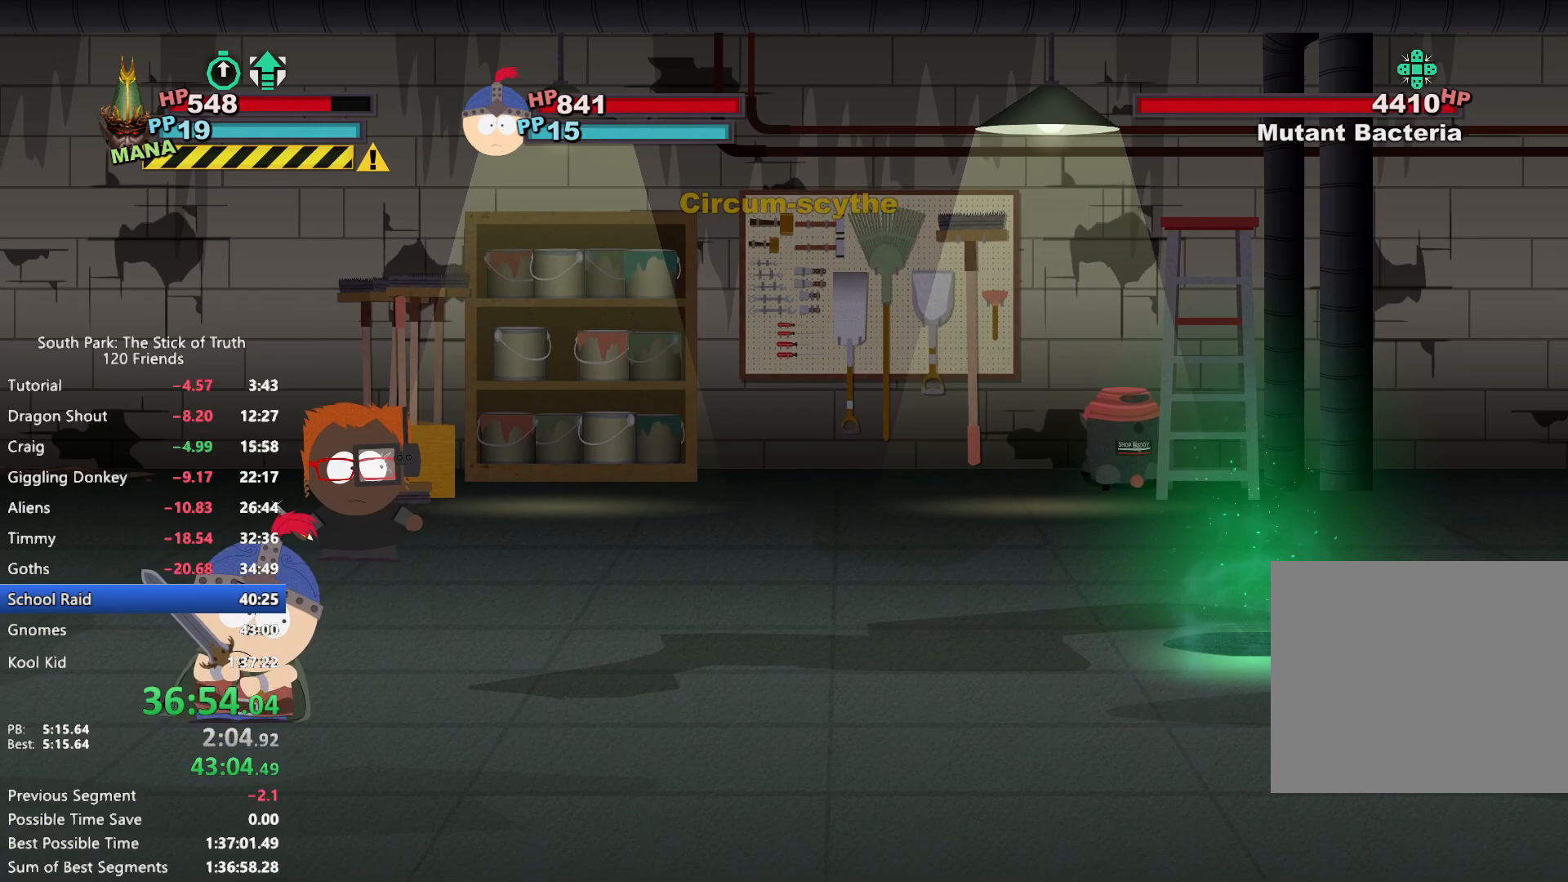
{"dt_ms": 500, "buttons": [], "left_stick": "center", "right_stick": "center", "events": []}
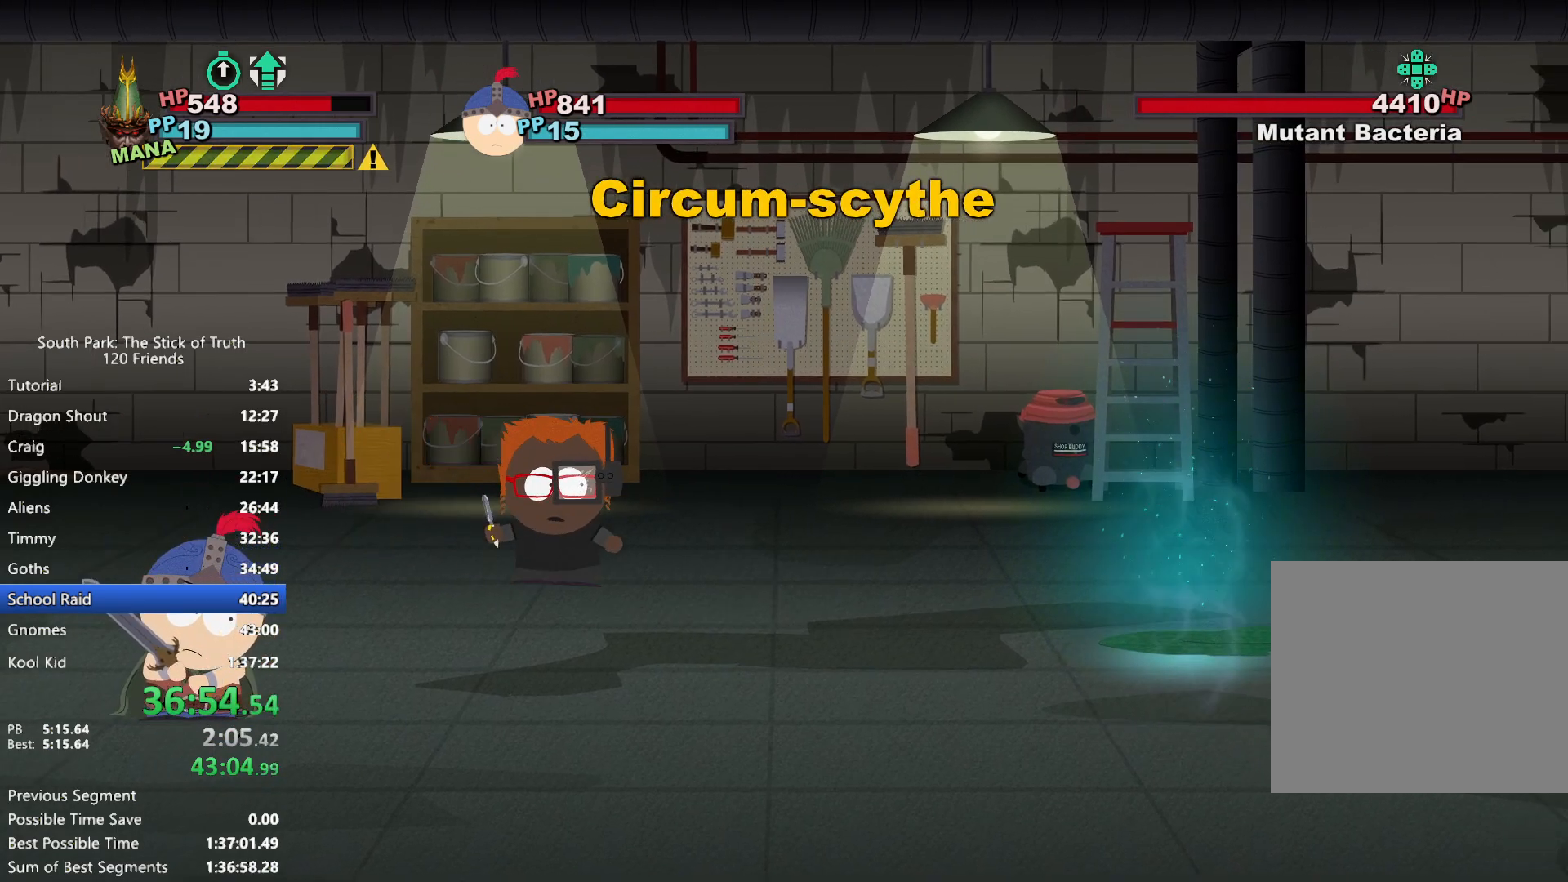
{"dt_ms": 500, "buttons": [], "left_stick": "center", "right_stick": "center", "events": []}
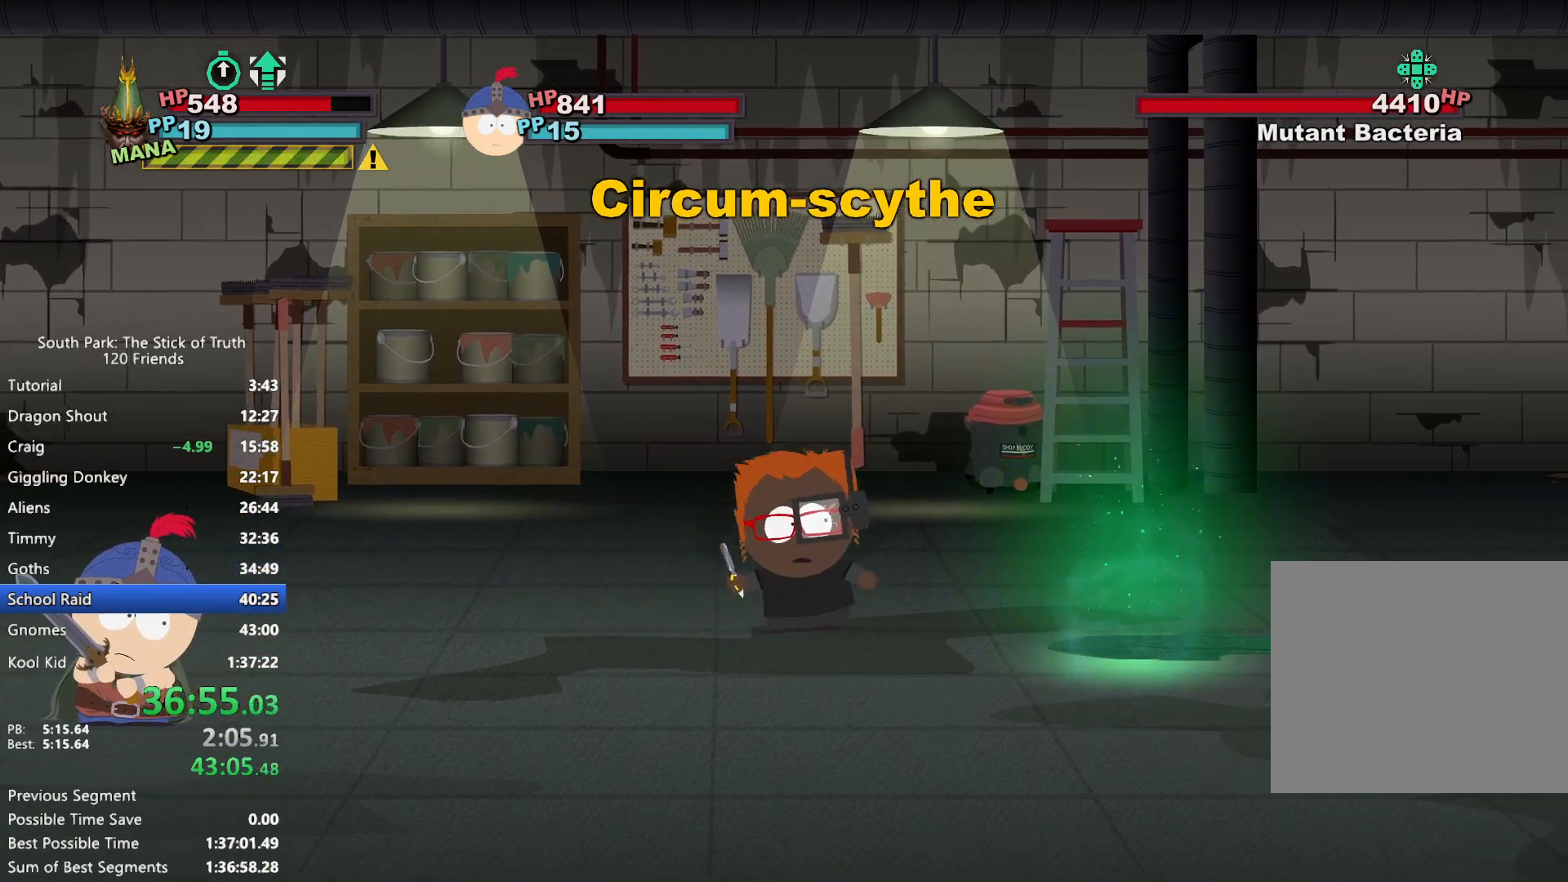
{"dt_ms": 500, "buttons": [], "left_stick": "center", "right_stick": "center", "events": []}
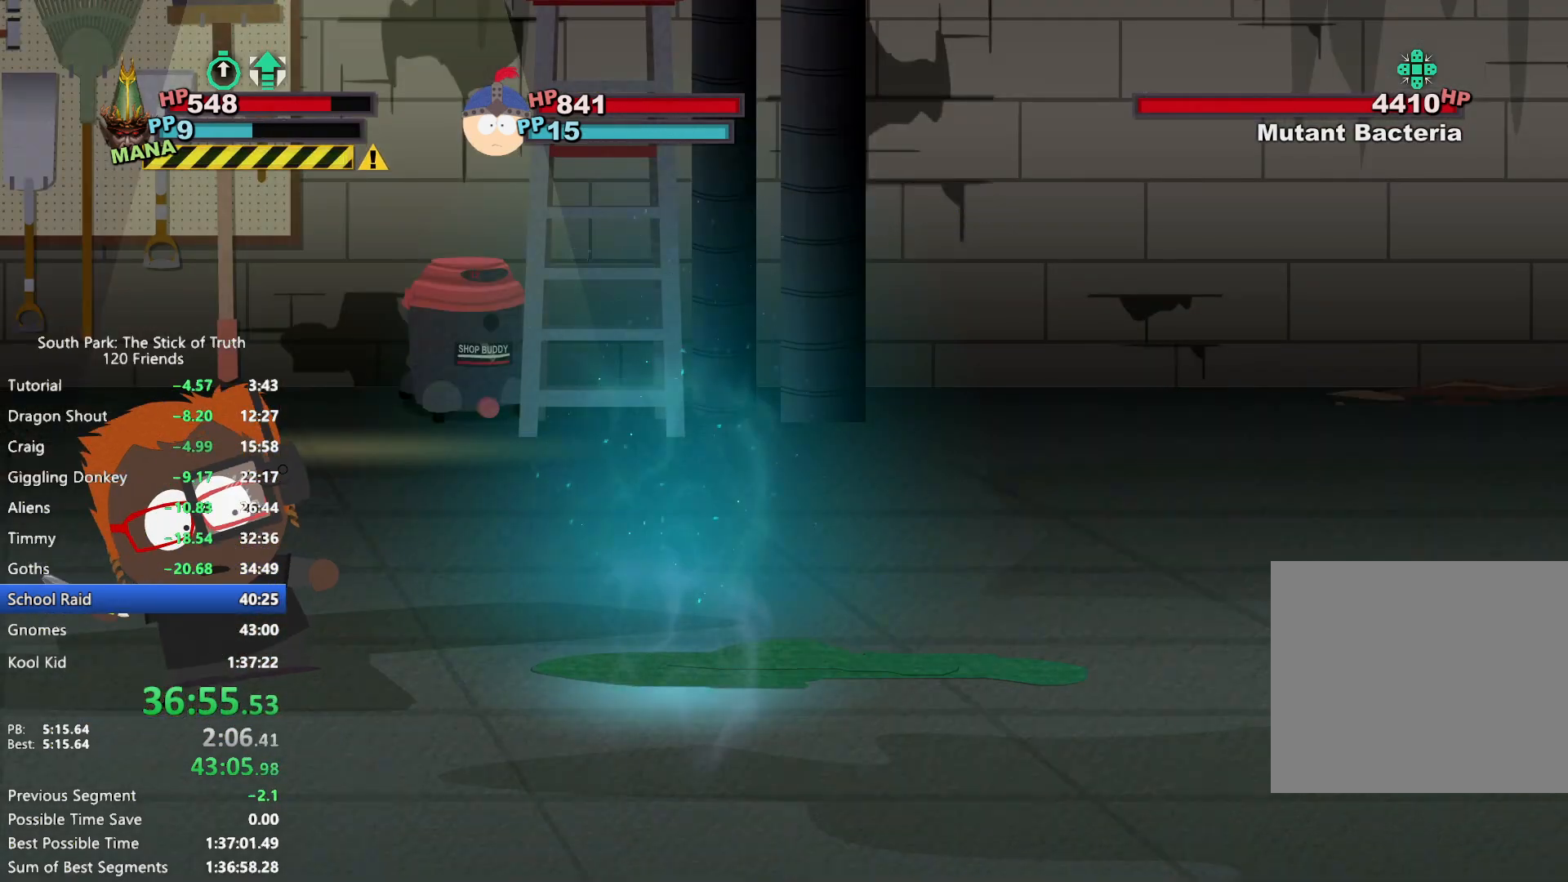
{"dt_ms": 500, "buttons": [], "left_stick": "center", "right_stick": "center", "events": [[333, "A", "down"], [400, "A", "up"]]}